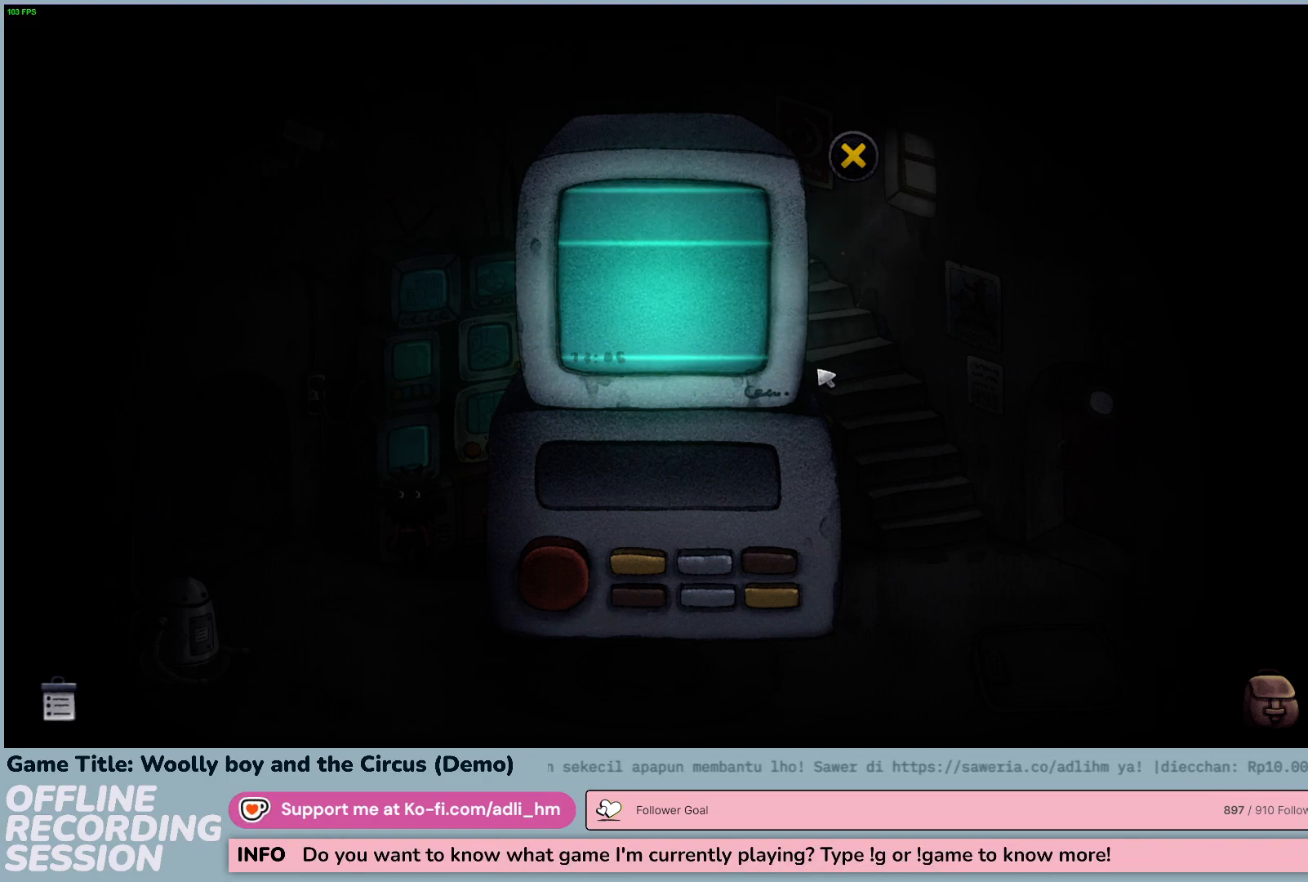
Gameplay with keyboard and mouse; each line is a JSON object with the keys and mouse buttons held at the frame after it. "events" lists presses ("down") and releases ("up") of "0", "1", "2", "3", "4", "5", "6", "7", "8", "9", "a", "alt", "b", "c", "caps_lock", "ctrl", "d", "down", "e", "escape", "f", "f1", "f2", "f3", "f4", "f5", "f6", "f7", "f8", "g", "h", "i", "j", "k", "l", "left", "m", "n", "o", "p", "q", "r", "return", "right", "s", "shift", "space", "t", "tab", "tilde", "u", "up", "v", "w", "x", "y", "z", "mouse_left", "mouse_wheel" and "mouse_right" between this image and that frame as [ms after this image, input, new state], when the widget could be followed in between. "mouse_left", "mouse_wheel", "mouse_right" = the "left", "wheel", "right" buttons of the "mouse" list. No other keys are recorded. "wheel" means that the mouse wheel is clicked or scrolled. Not read: mouse_move.
{"keys": [], "mouse": ["left"], "events": [[417, "mouse_left", "down"]]}
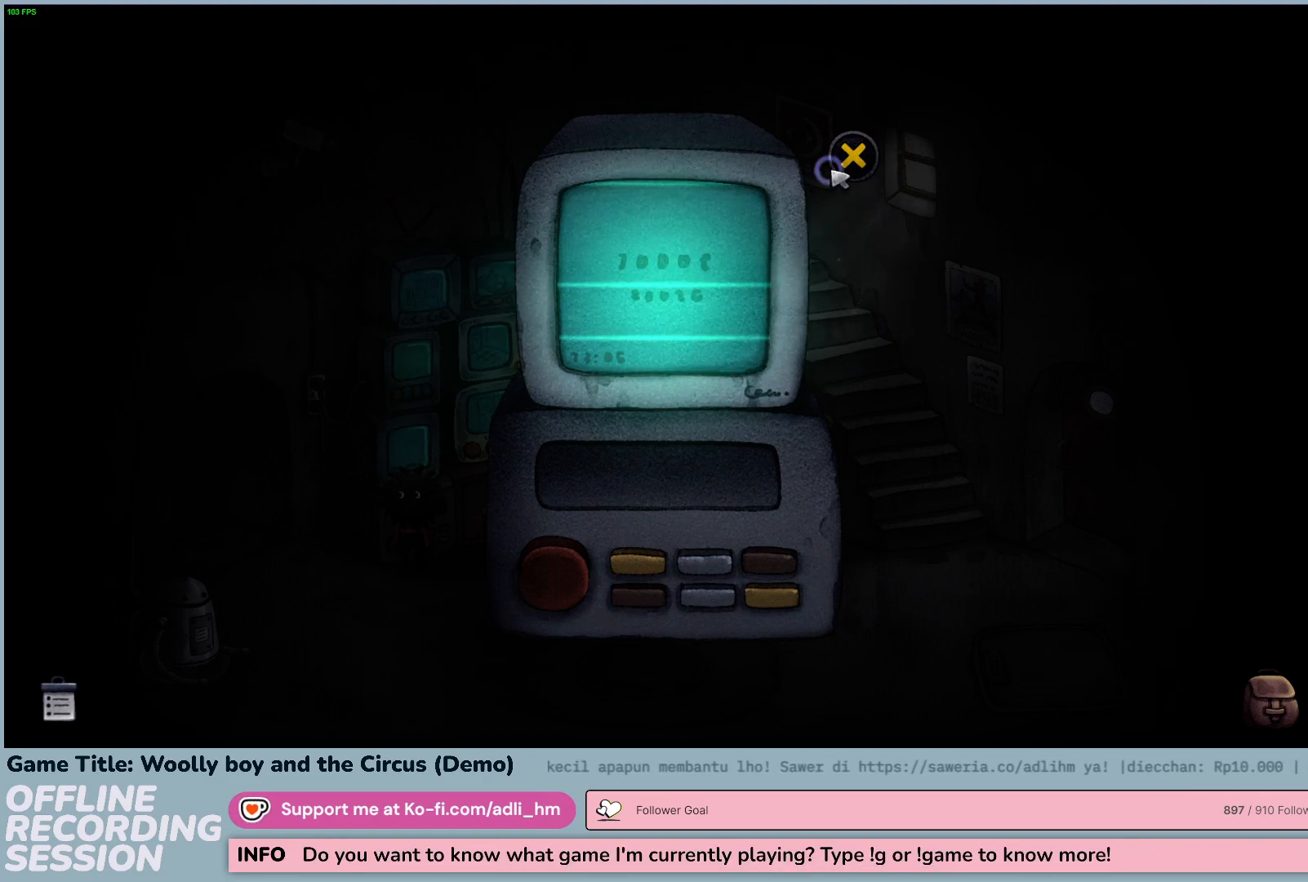
{"keys": [], "mouse": ["left"], "events": [[167, "mouse_left", "up"], [317, "mouse_left", "down"]]}
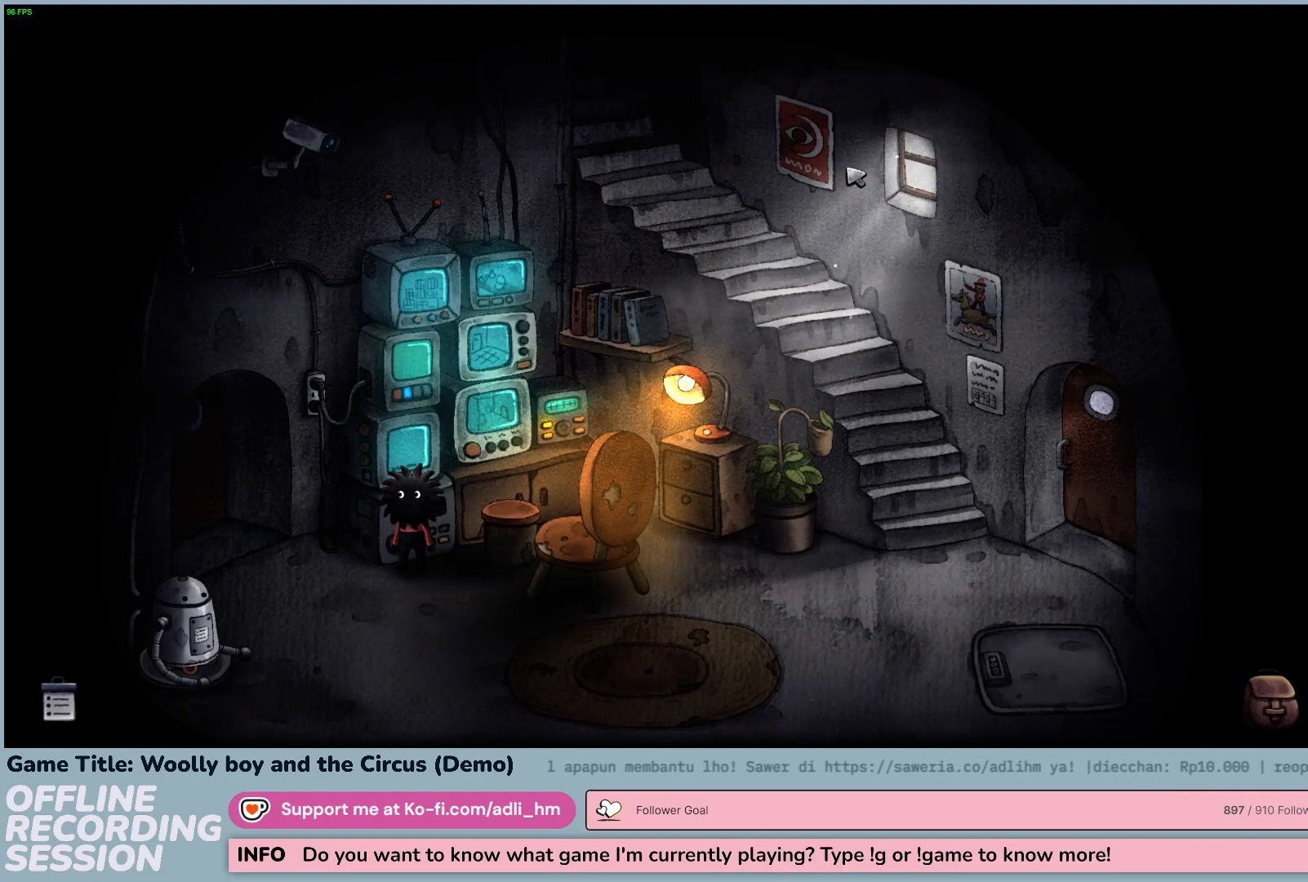
{"keys": [], "mouse": [], "events": [[67, "mouse_left", "up"]]}
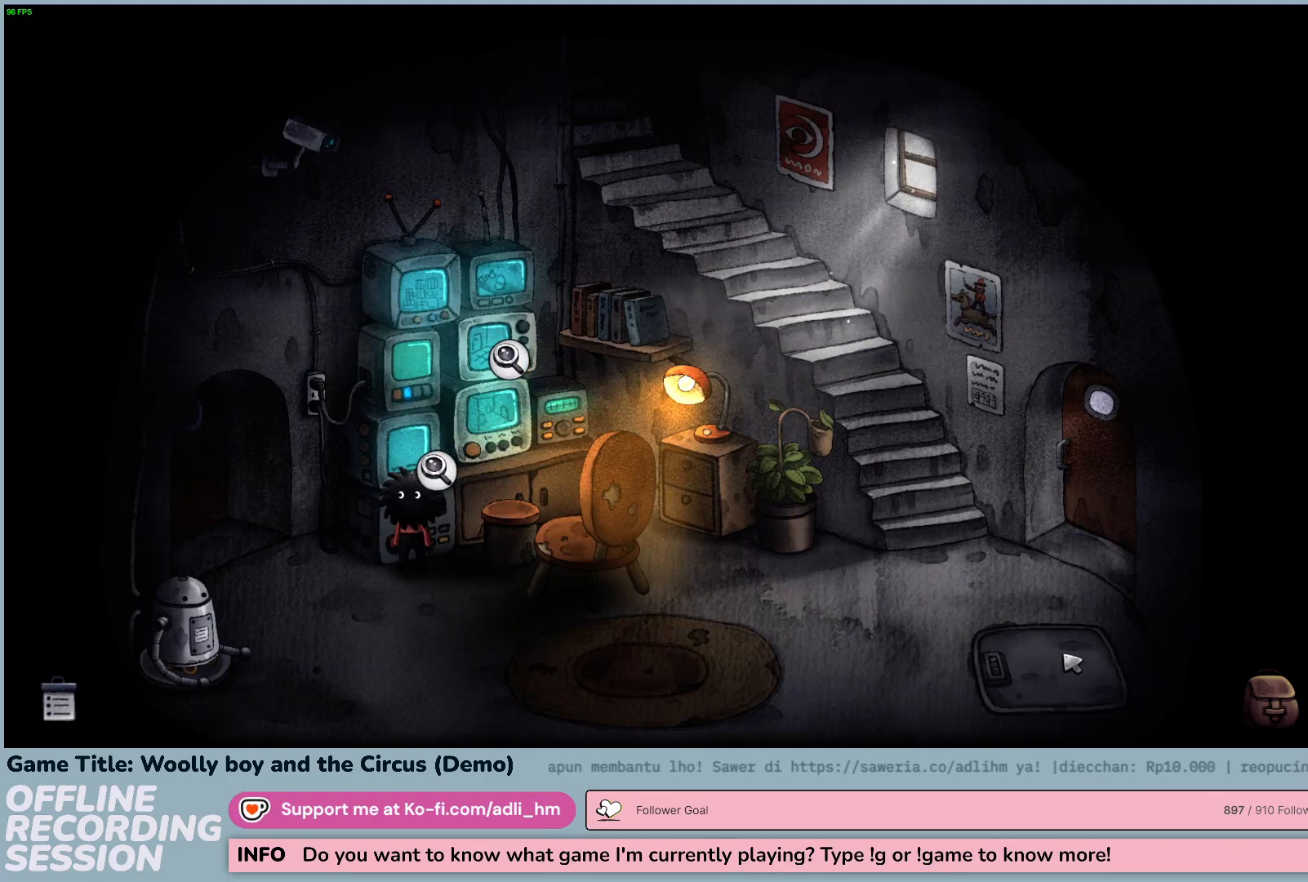
{"keys": [], "mouse": ["left"], "events": [[50, "mouse_left", "down"], [333, "mouse_left", "up"], [467, "mouse_left", "down"]]}
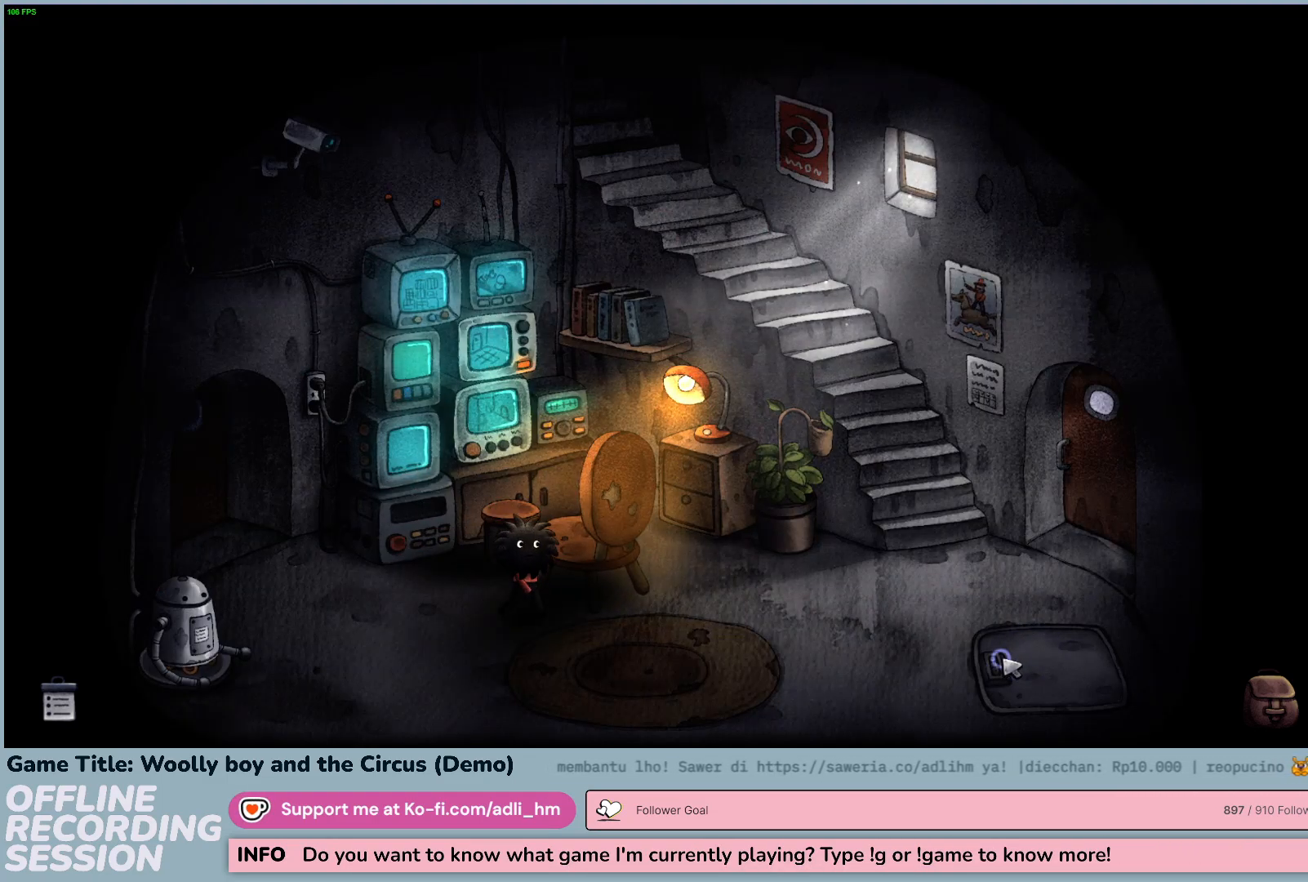
{"keys": [], "mouse": ["left"], "events": []}
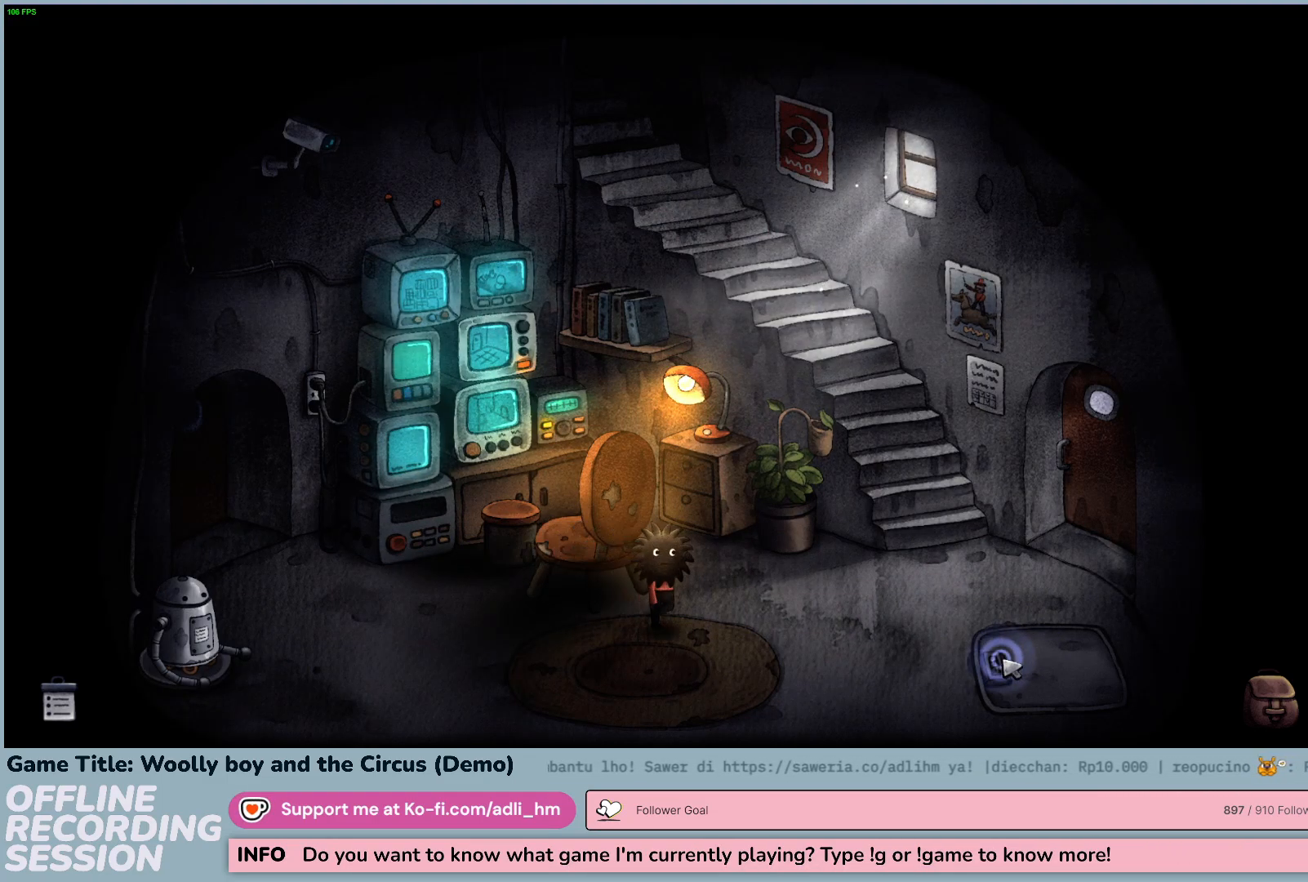
{"keys": [], "mouse": ["left"], "events": []}
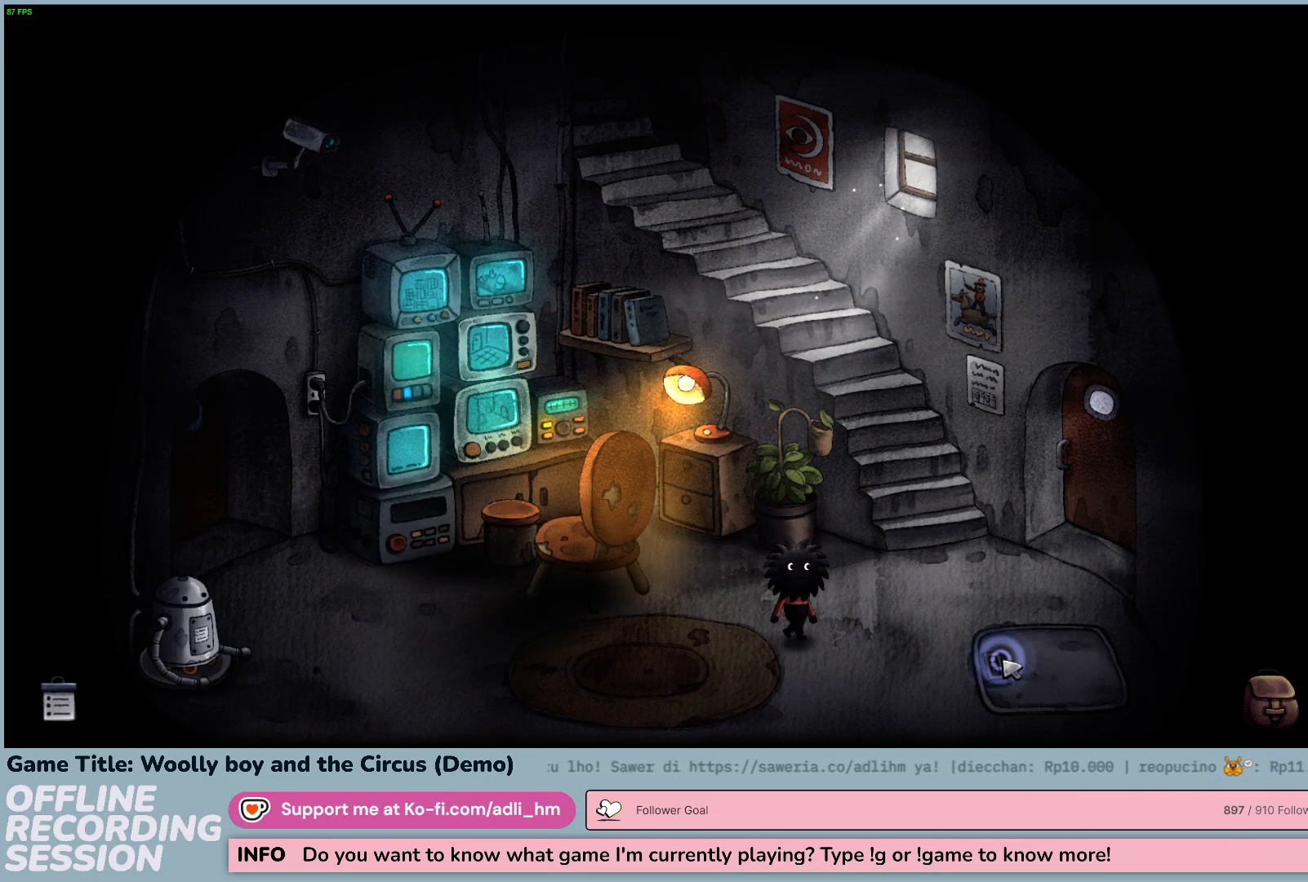
{"keys": [], "mouse": ["left"], "events": []}
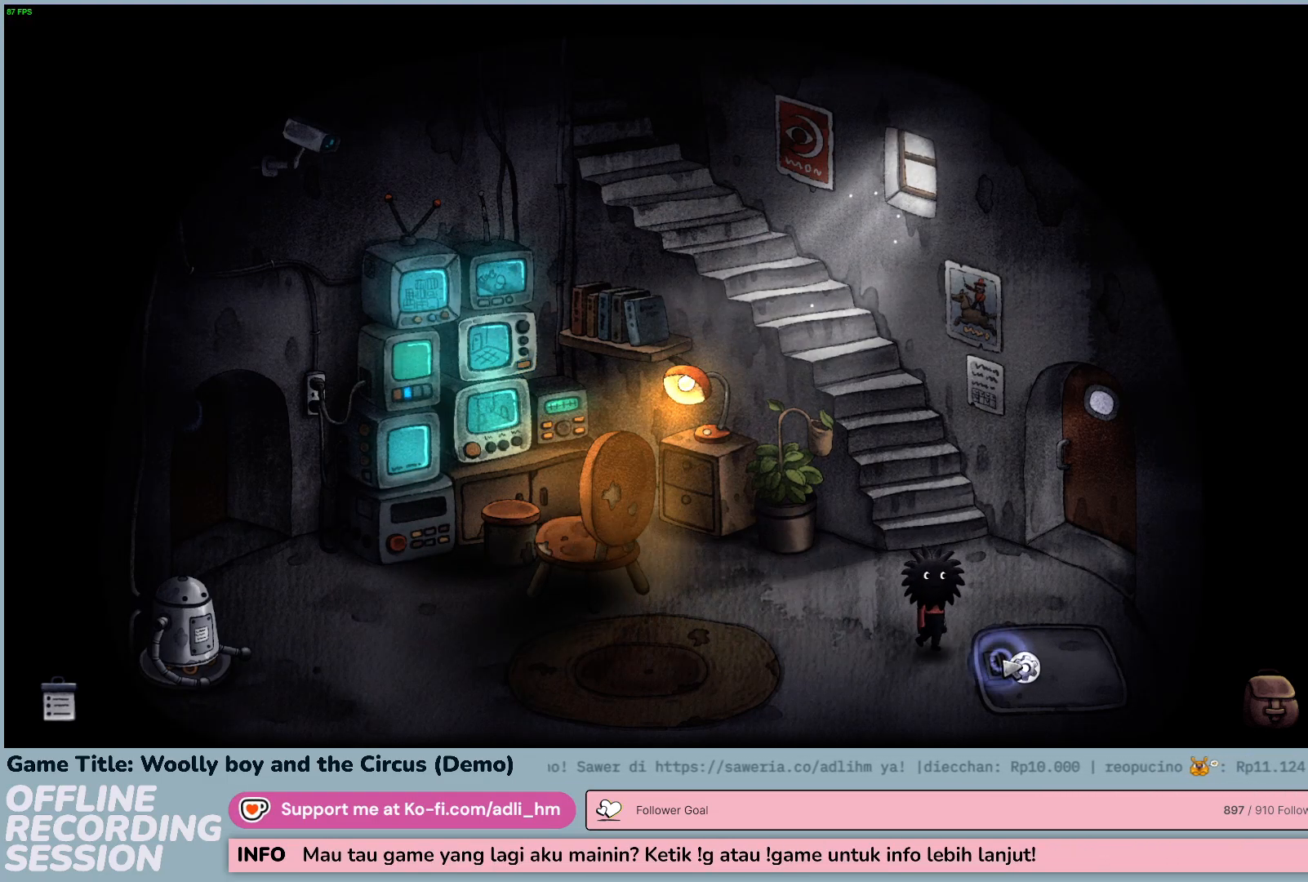
{"keys": [], "mouse": ["left"], "events": [[200, "mouse_left", "up"], [300, "mouse_left", "down"]]}
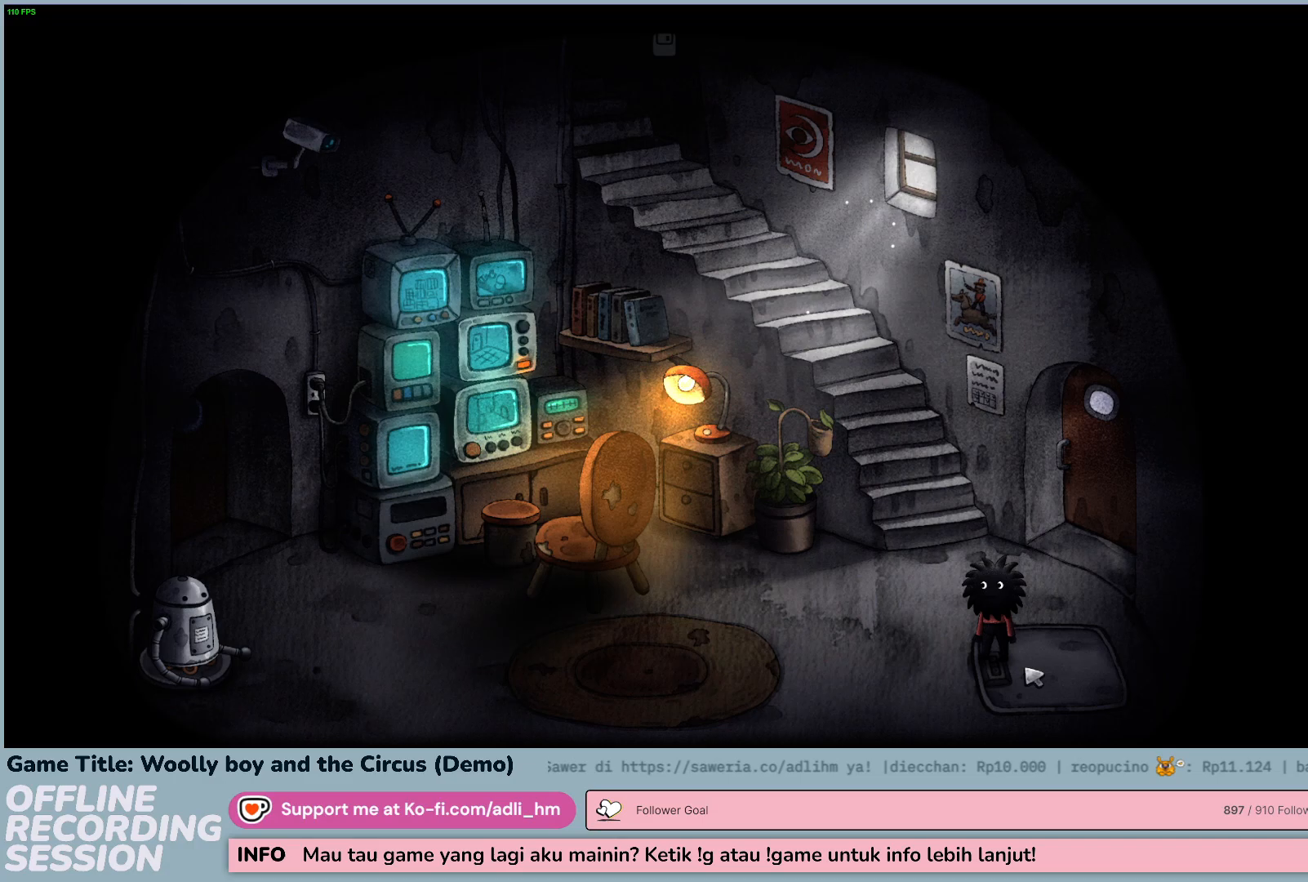
{"keys": [], "mouse": [], "events": [[100, "mouse_left", "up"]]}
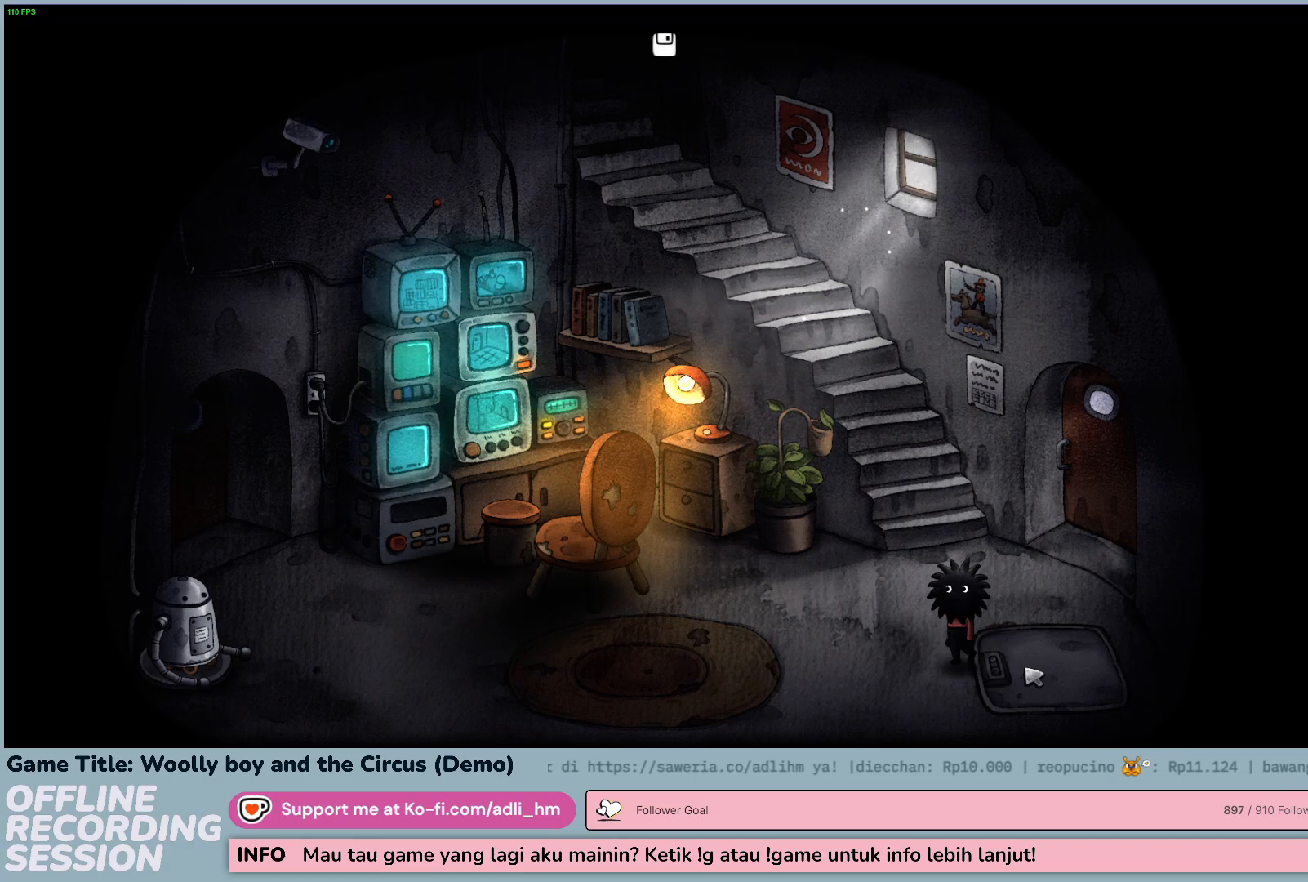
{"keys": [], "mouse": [], "events": []}
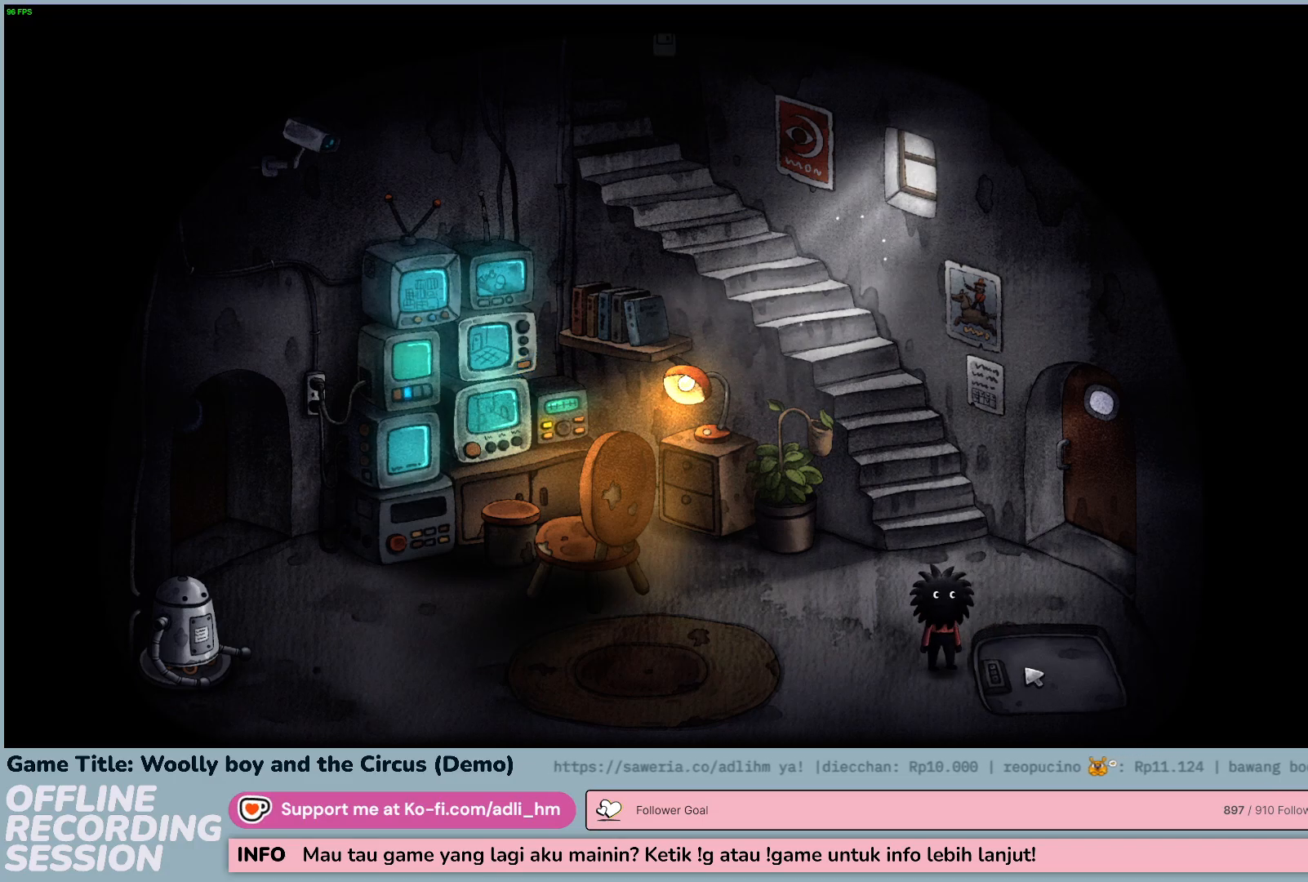
{"keys": [], "mouse": [], "events": []}
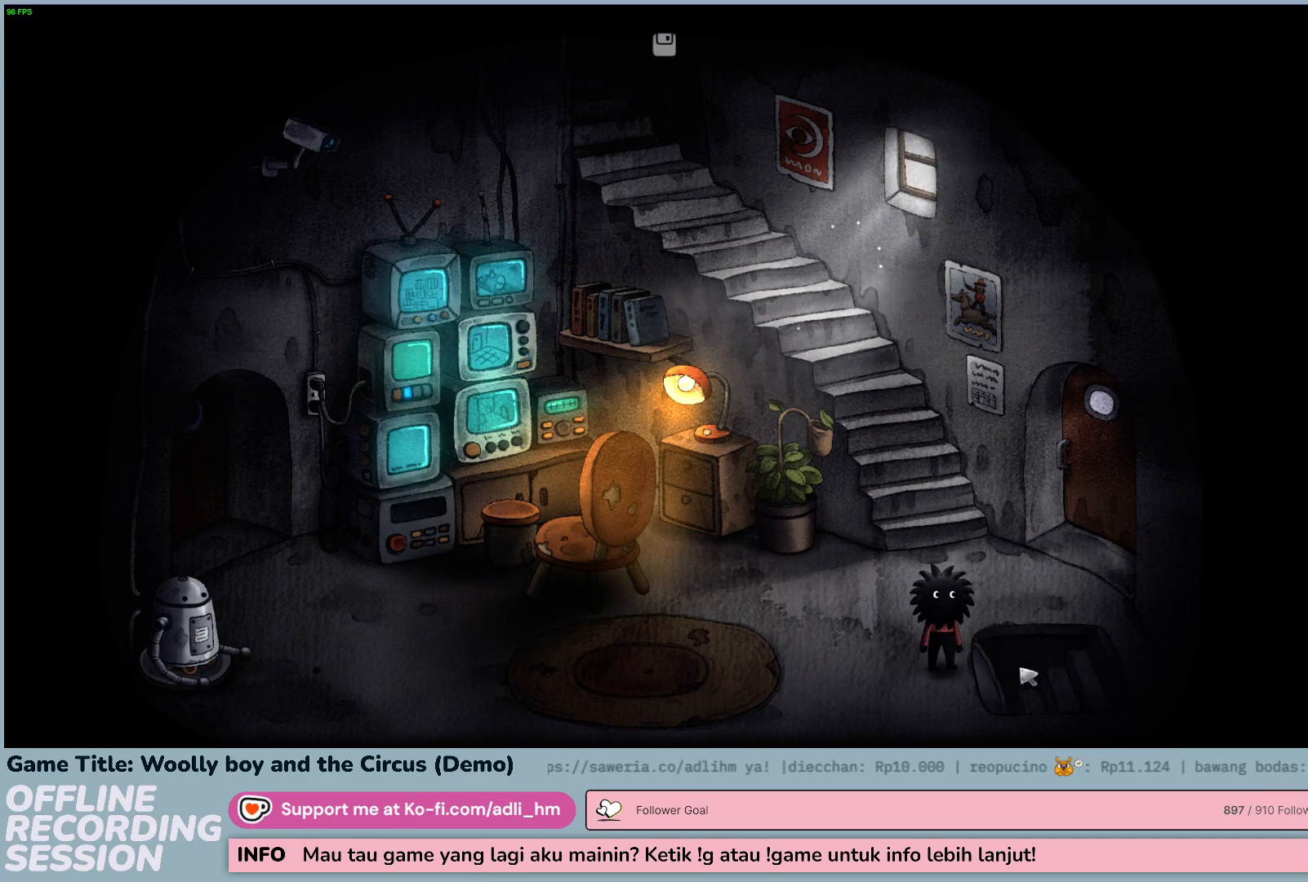
{"keys": [], "mouse": ["left"], "events": [[433, "mouse_left", "down"]]}
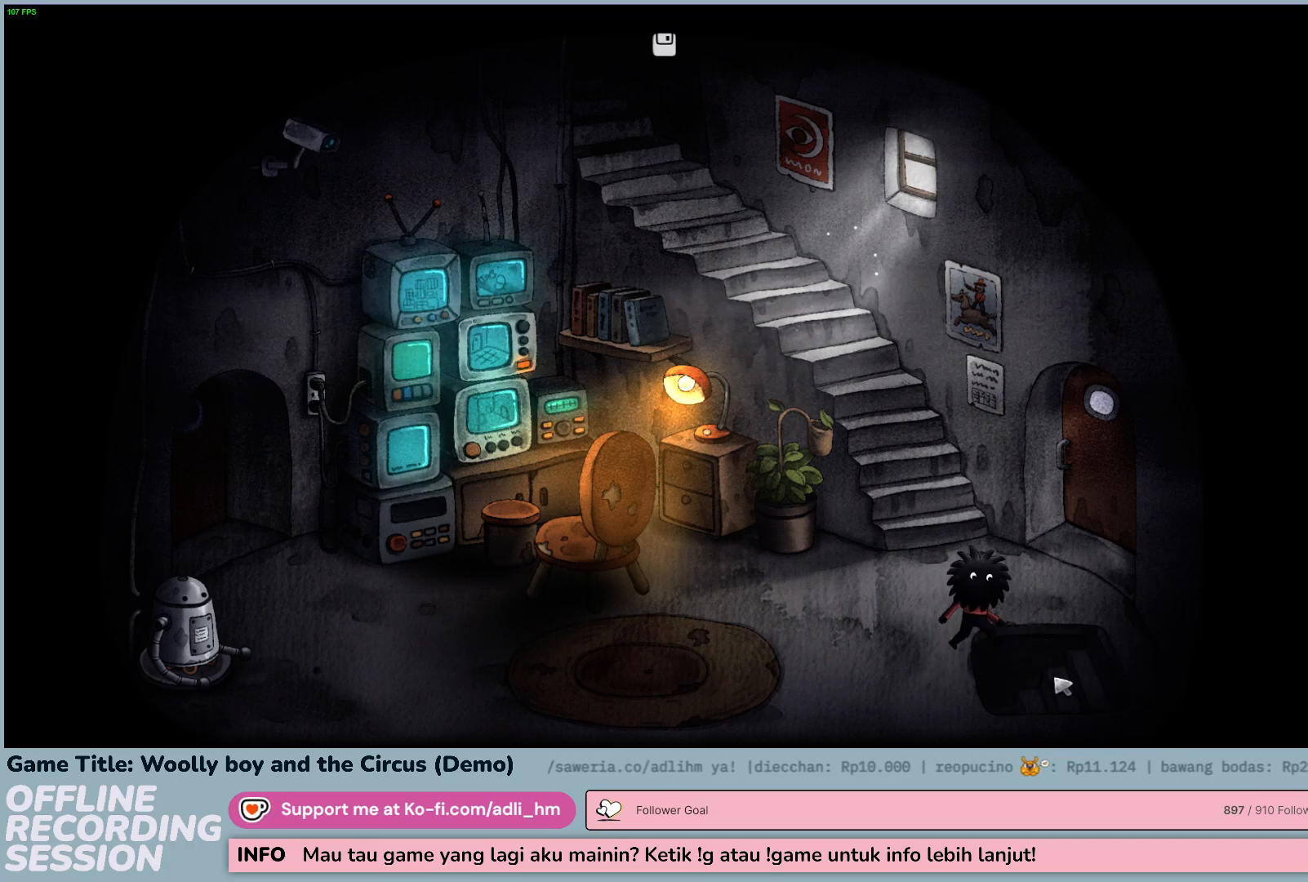
{"keys": [], "mouse": ["left"], "events": []}
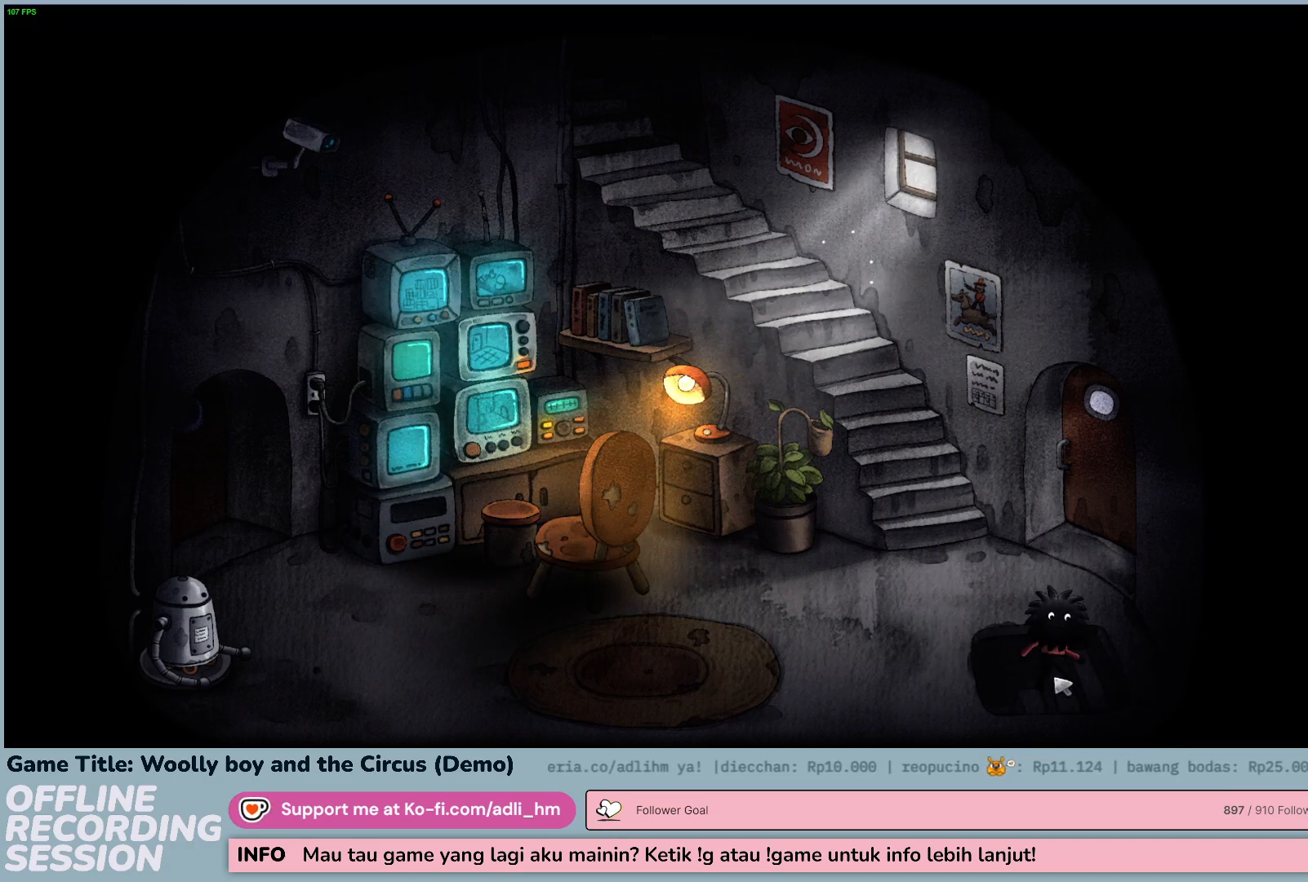
{"keys": [], "mouse": [], "events": [[33, "mouse_left", "up"]]}
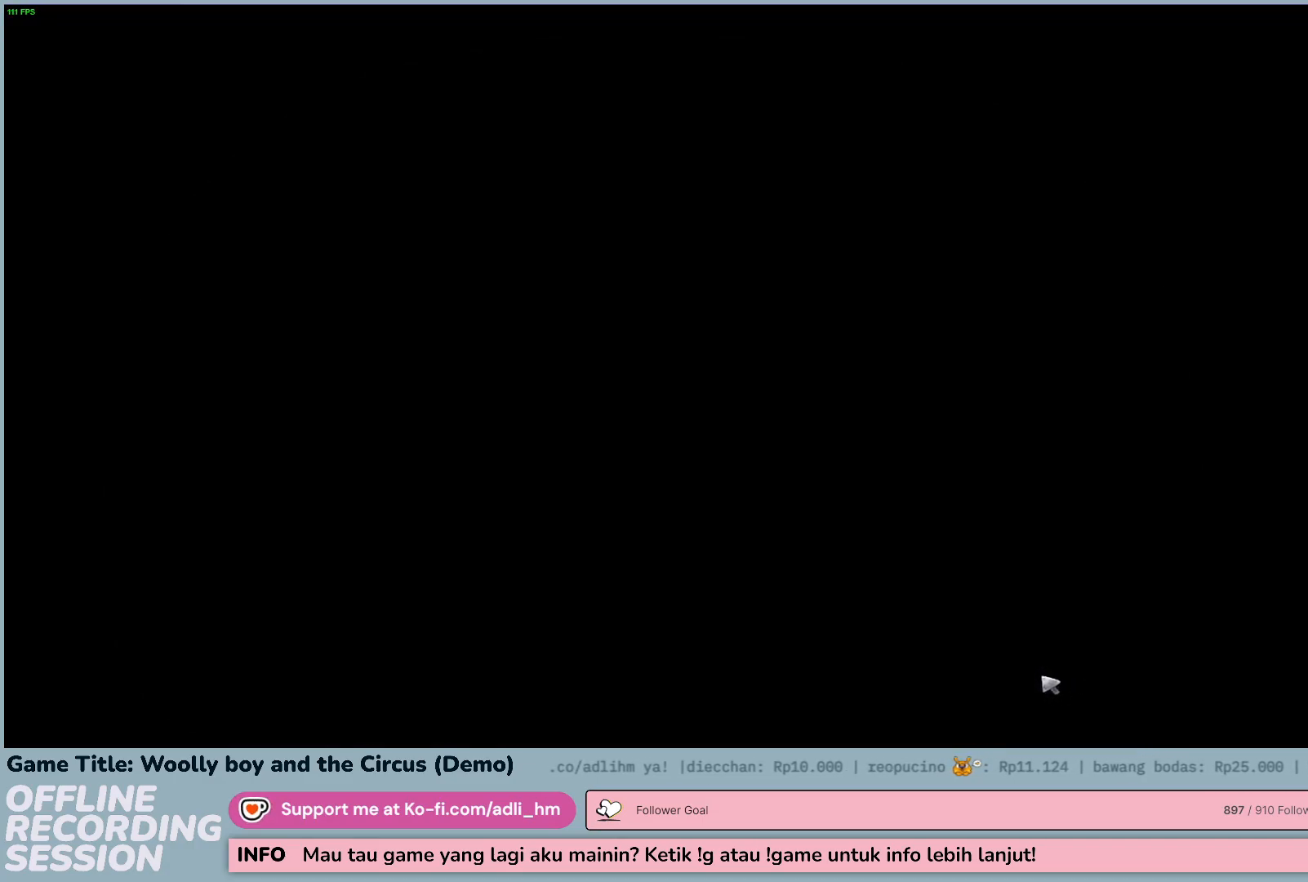
{"keys": [], "mouse": [], "events": []}
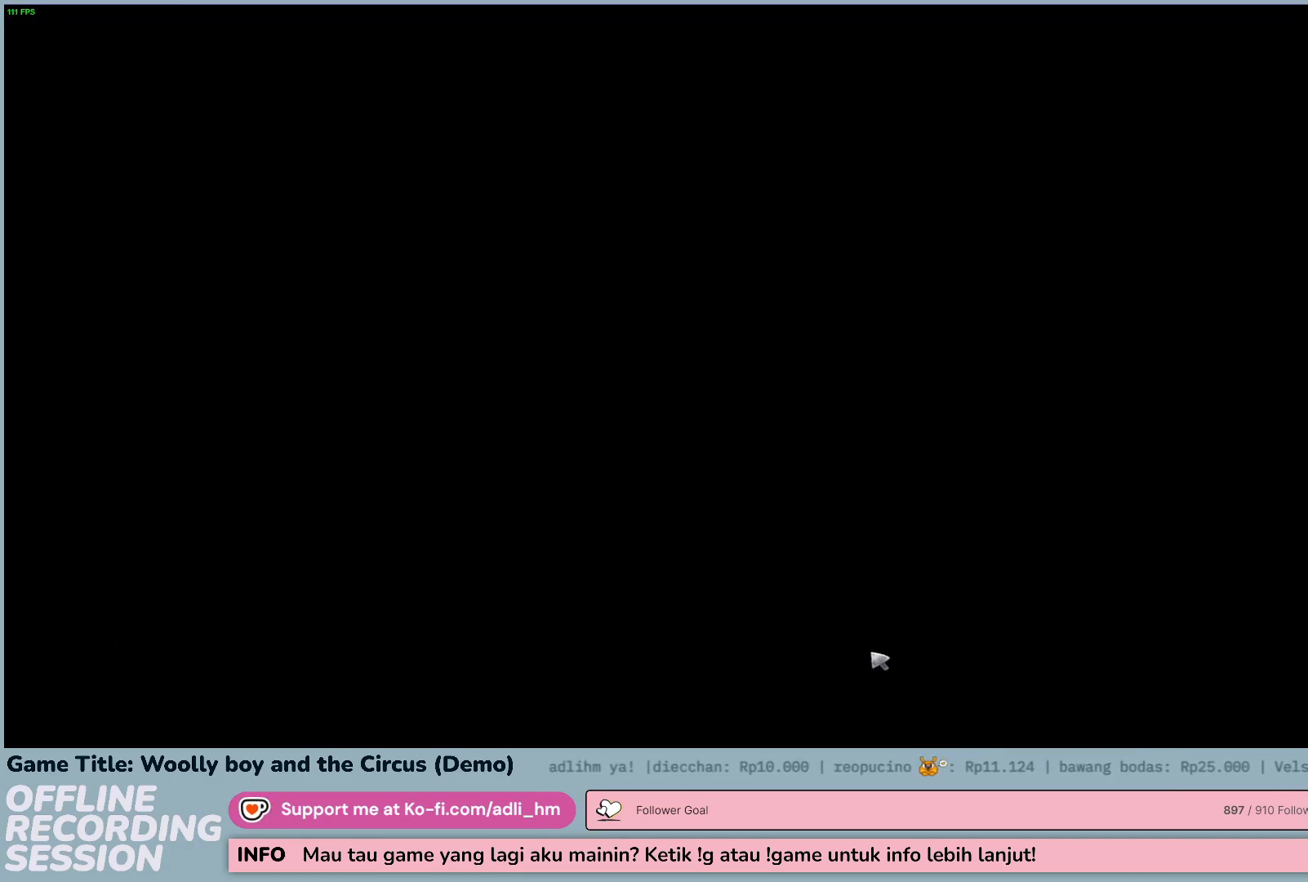
{"keys": [], "mouse": [], "events": []}
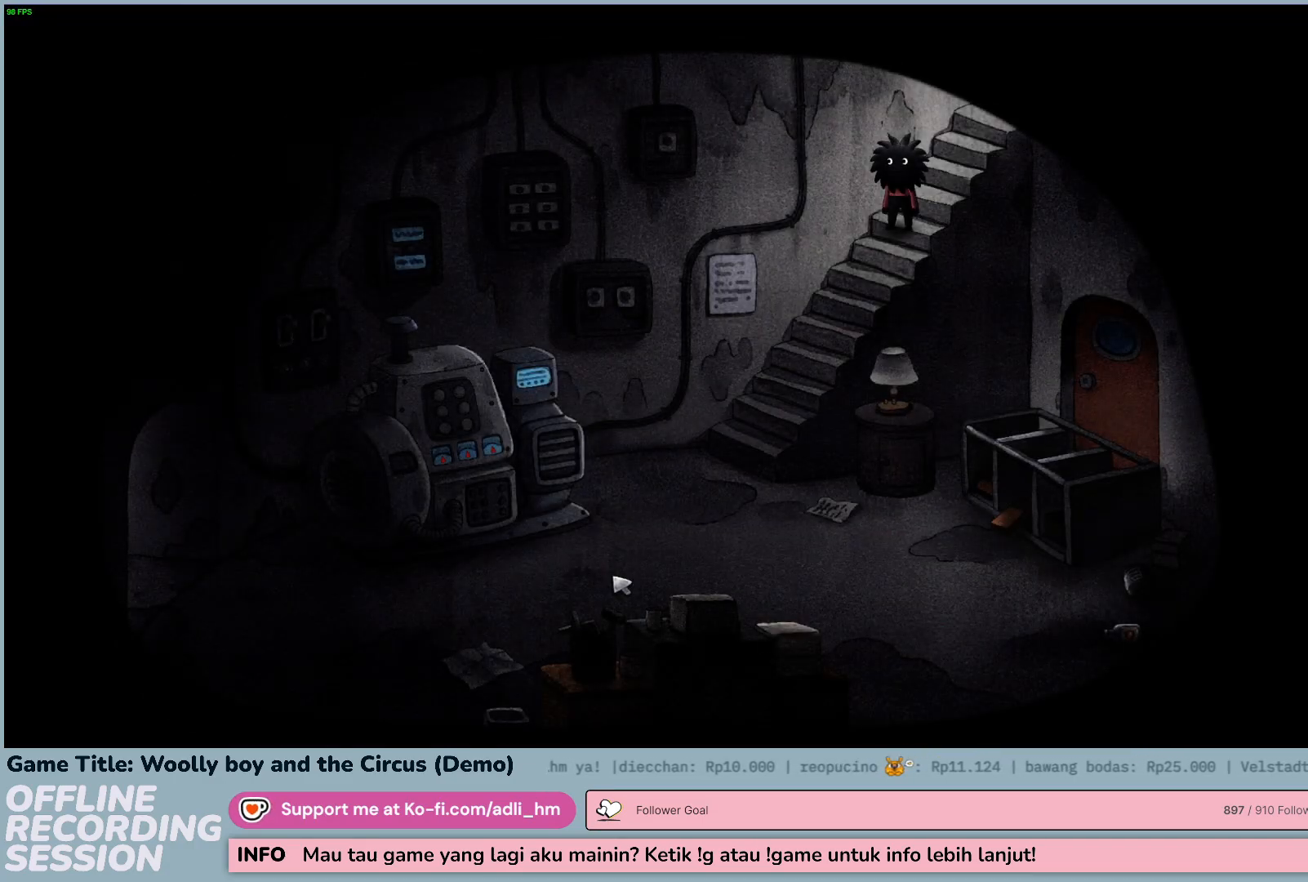
{"keys": [], "mouse": ["left"], "events": [[350, "mouse_left", "down"]]}
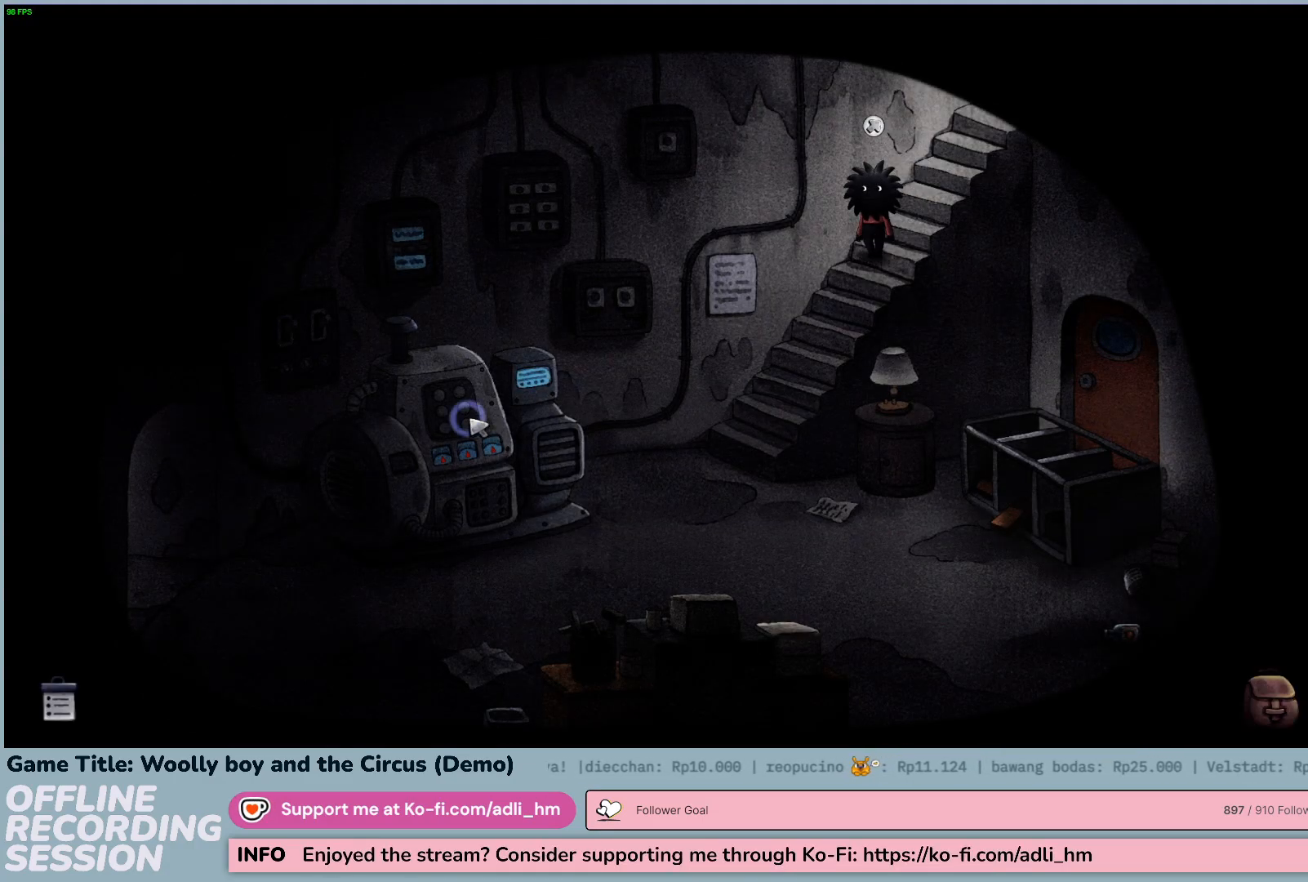
{"keys": [], "mouse": ["left"], "events": []}
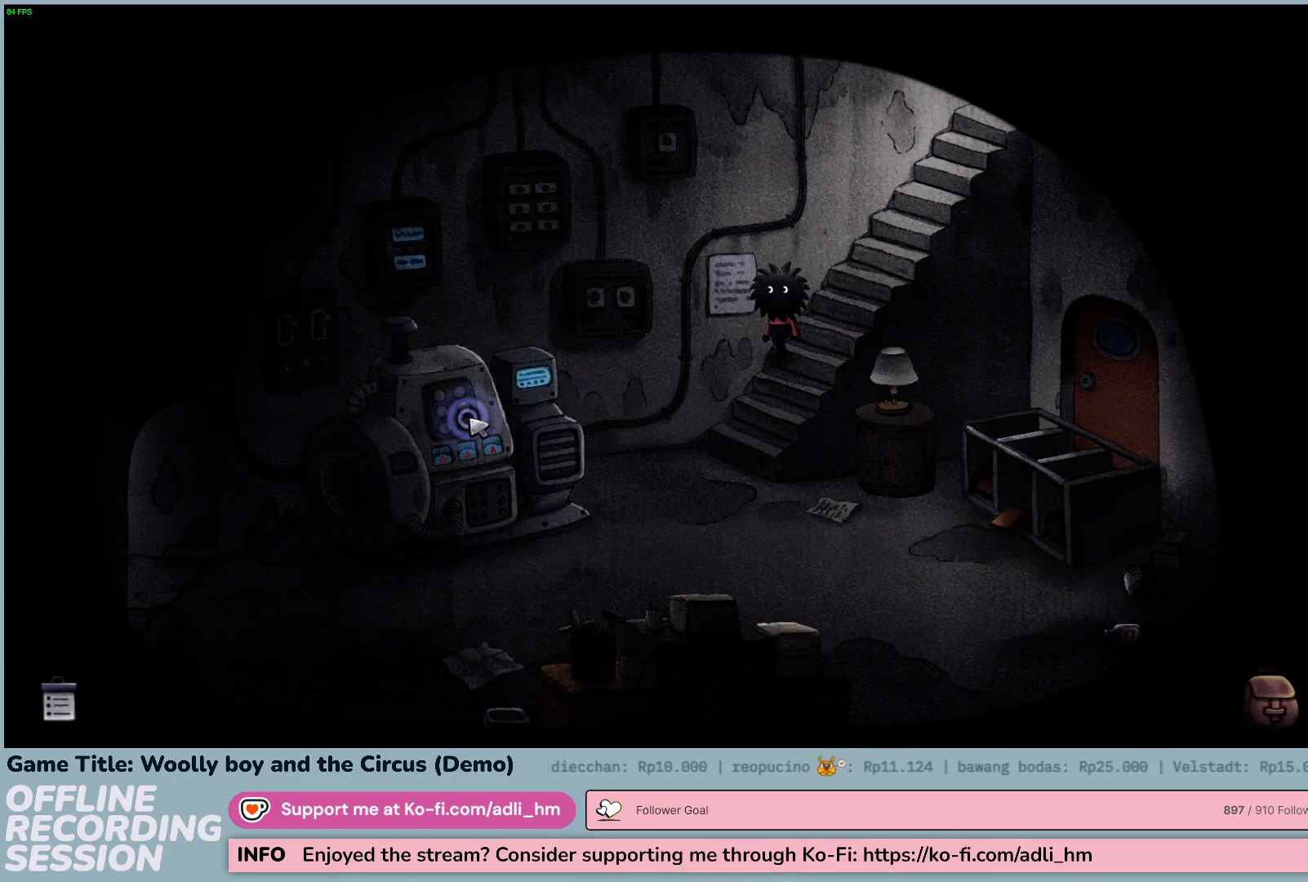
{"keys": [], "mouse": ["left"], "events": []}
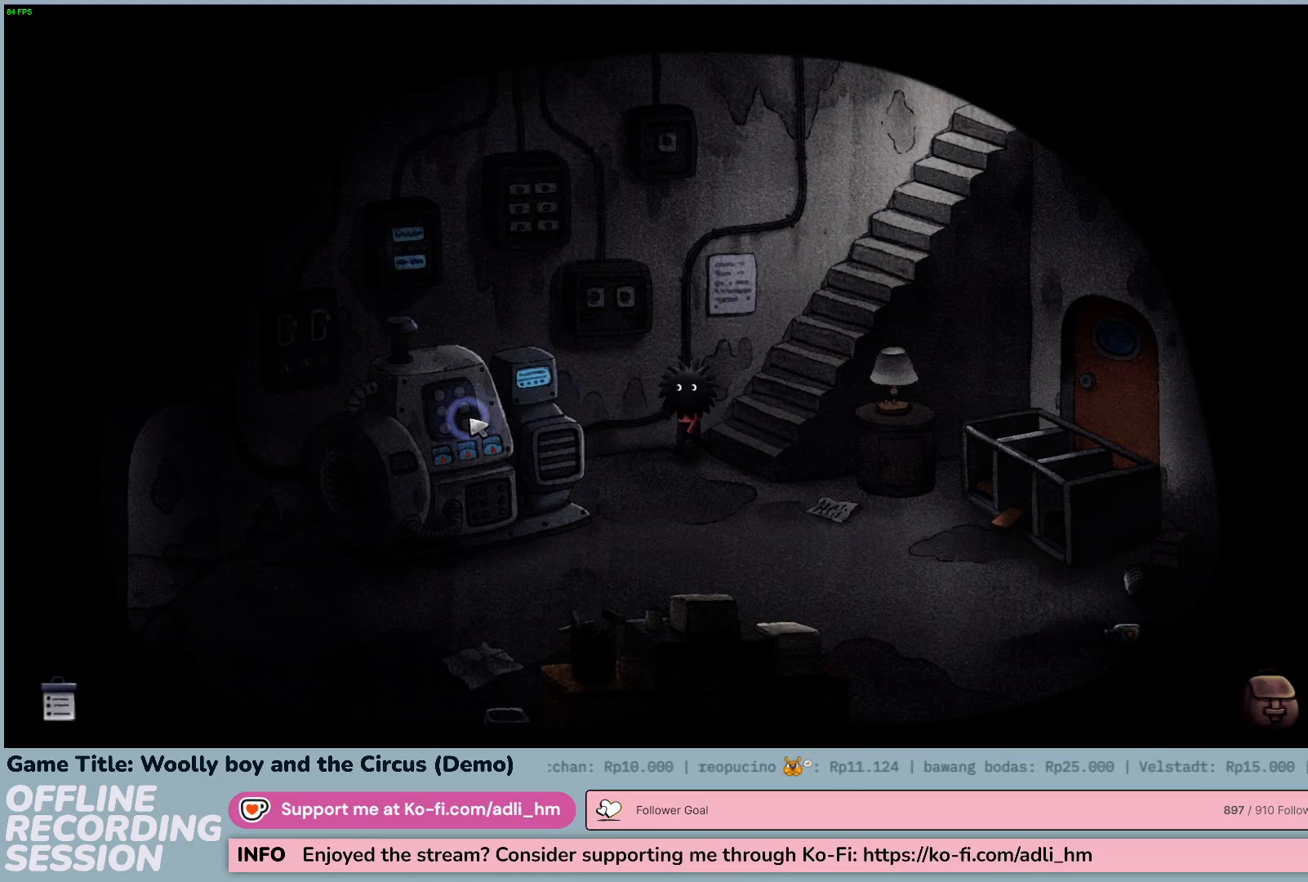
{"keys": [], "mouse": ["left"], "events": []}
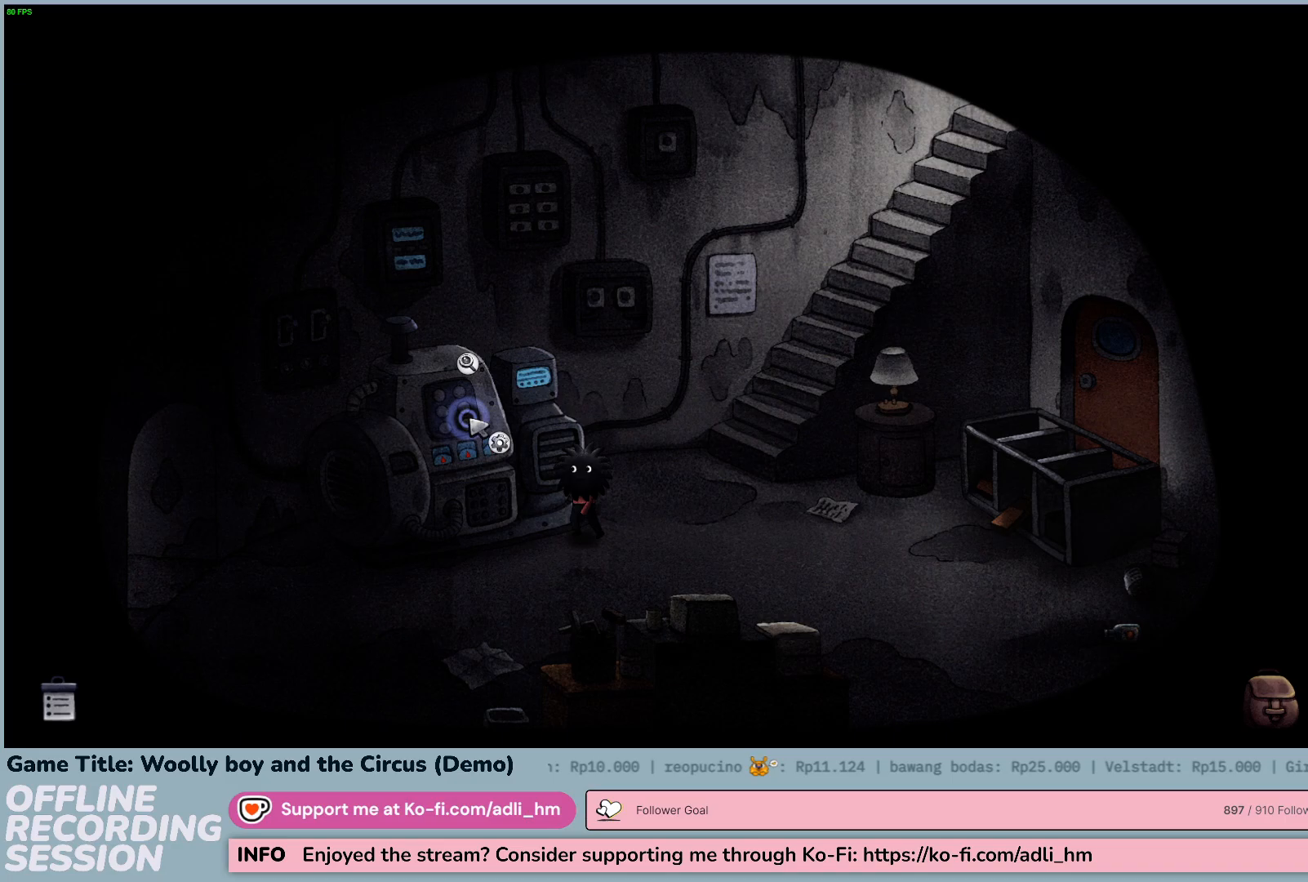
{"keys": [], "mouse": [], "events": [[233, "mouse_left", "up"]]}
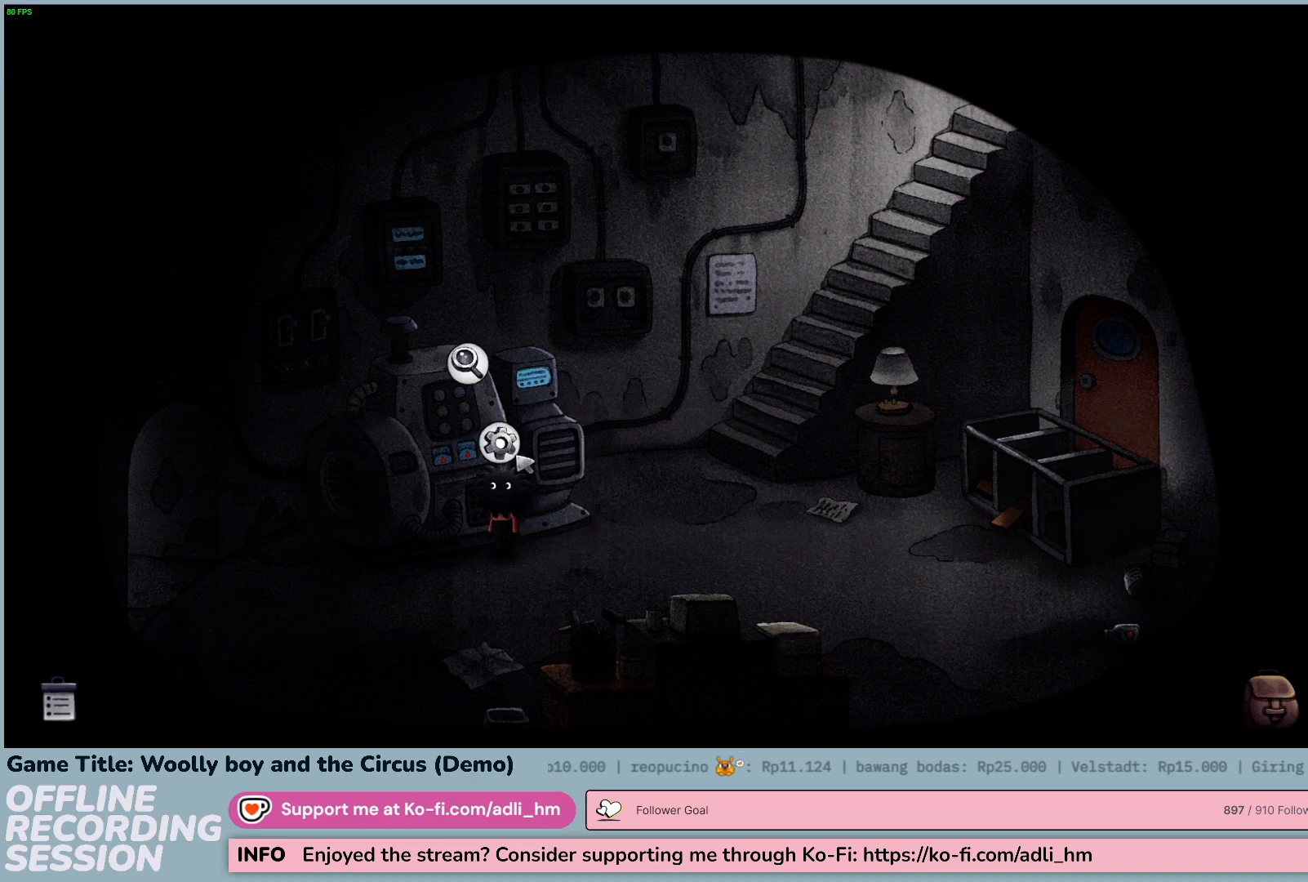
{"keys": [], "mouse": [], "events": [[50, "mouse_left", "down"], [300, "mouse_left", "up"]]}
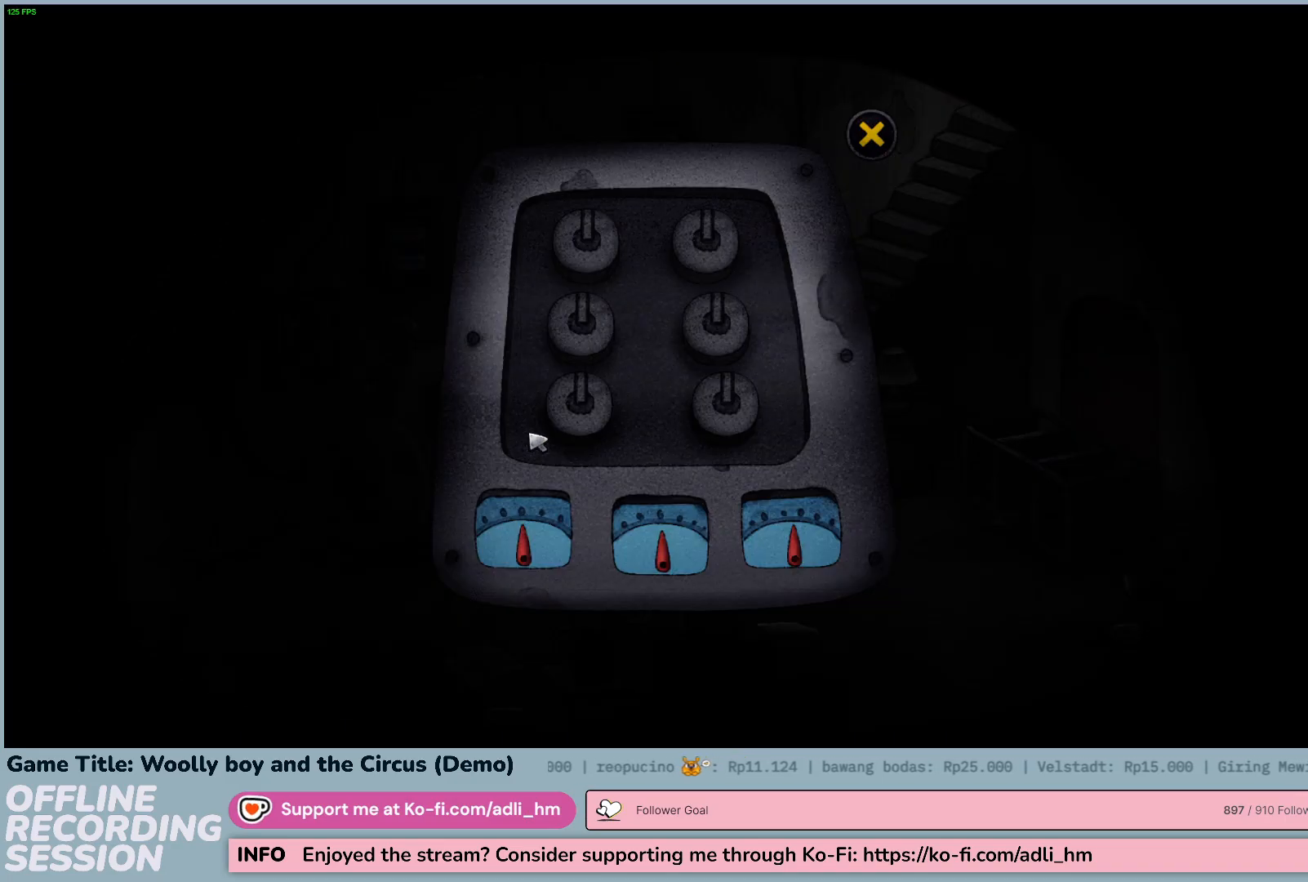
{"keys": [], "mouse": ["left"], "events": [[400, "mouse_left", "down"]]}
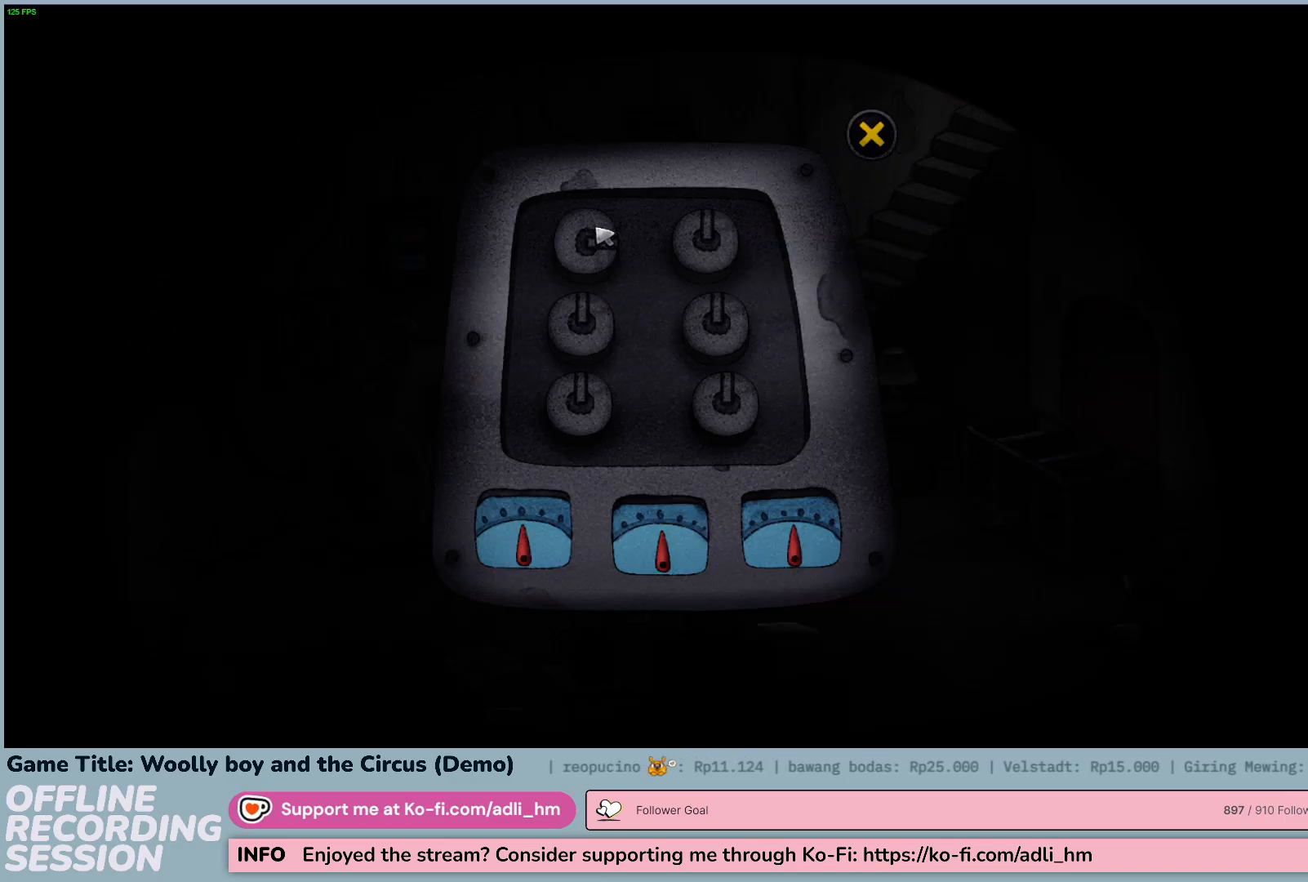
{"keys": [], "mouse": [], "events": [[100, "mouse_left", "up"]]}
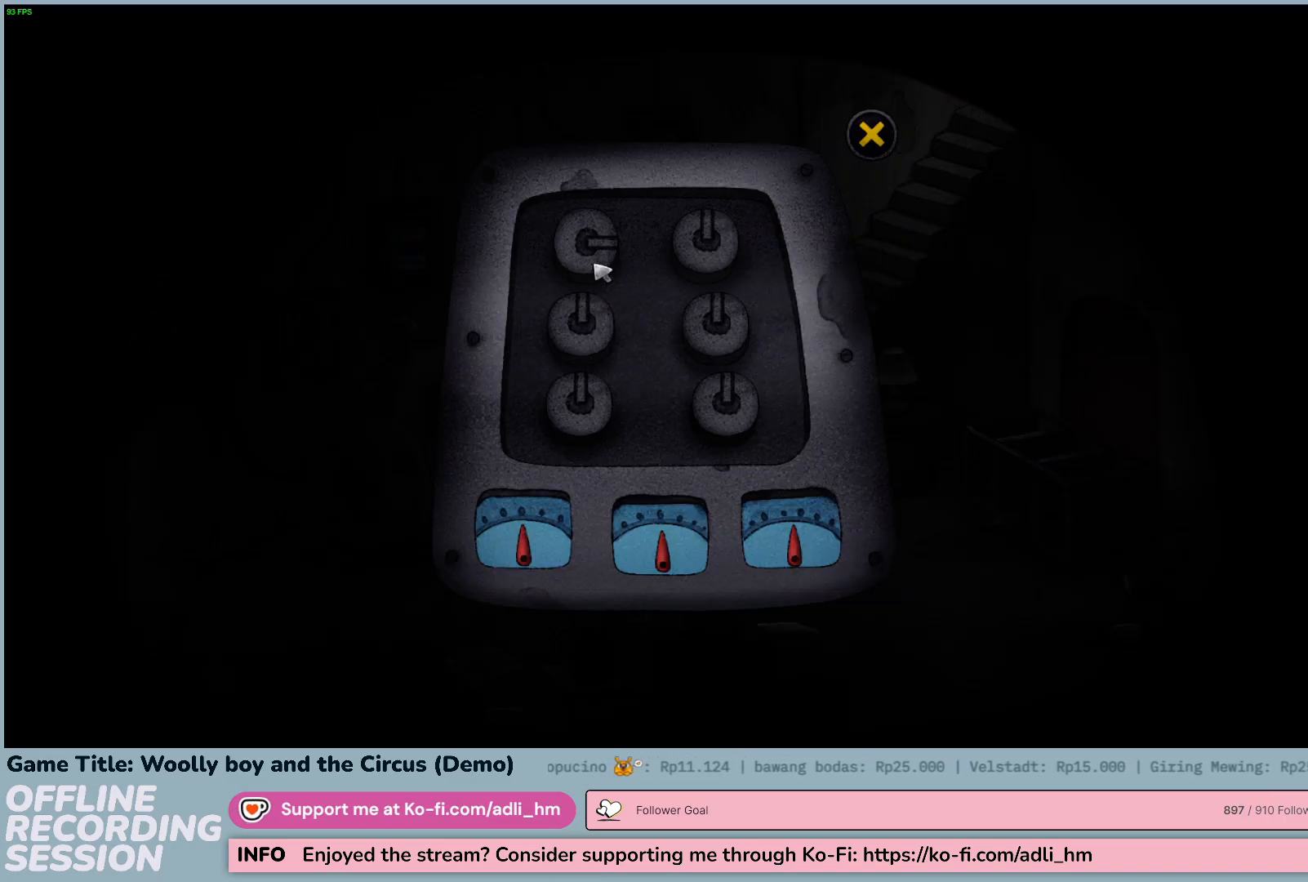
{"keys": [], "mouse": [], "events": [[17, "mouse_left", "down"], [433, "mouse_left", "up"]]}
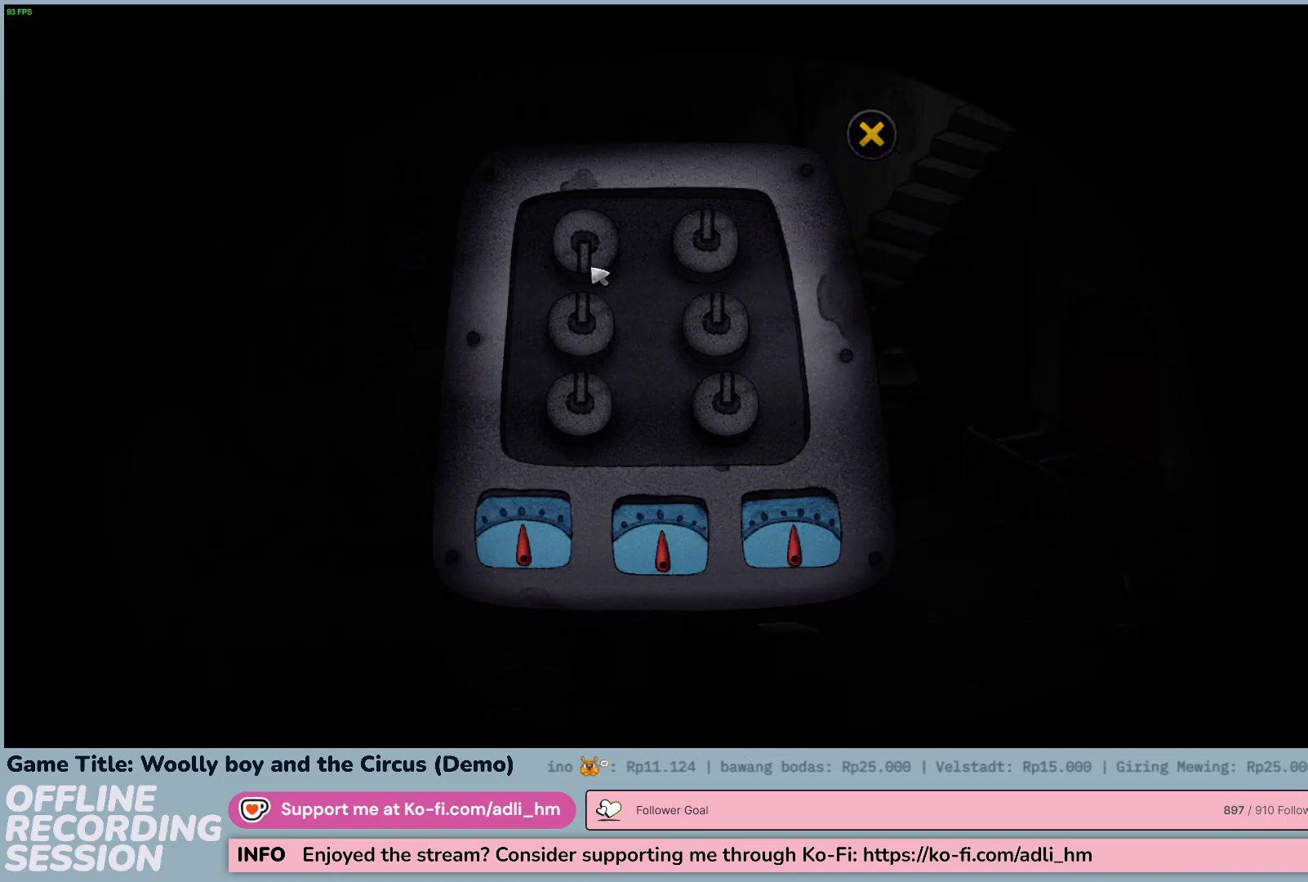
{"keys": [], "mouse": [], "events": [[233, "mouse_left", "down"], [467, "mouse_left", "up"]]}
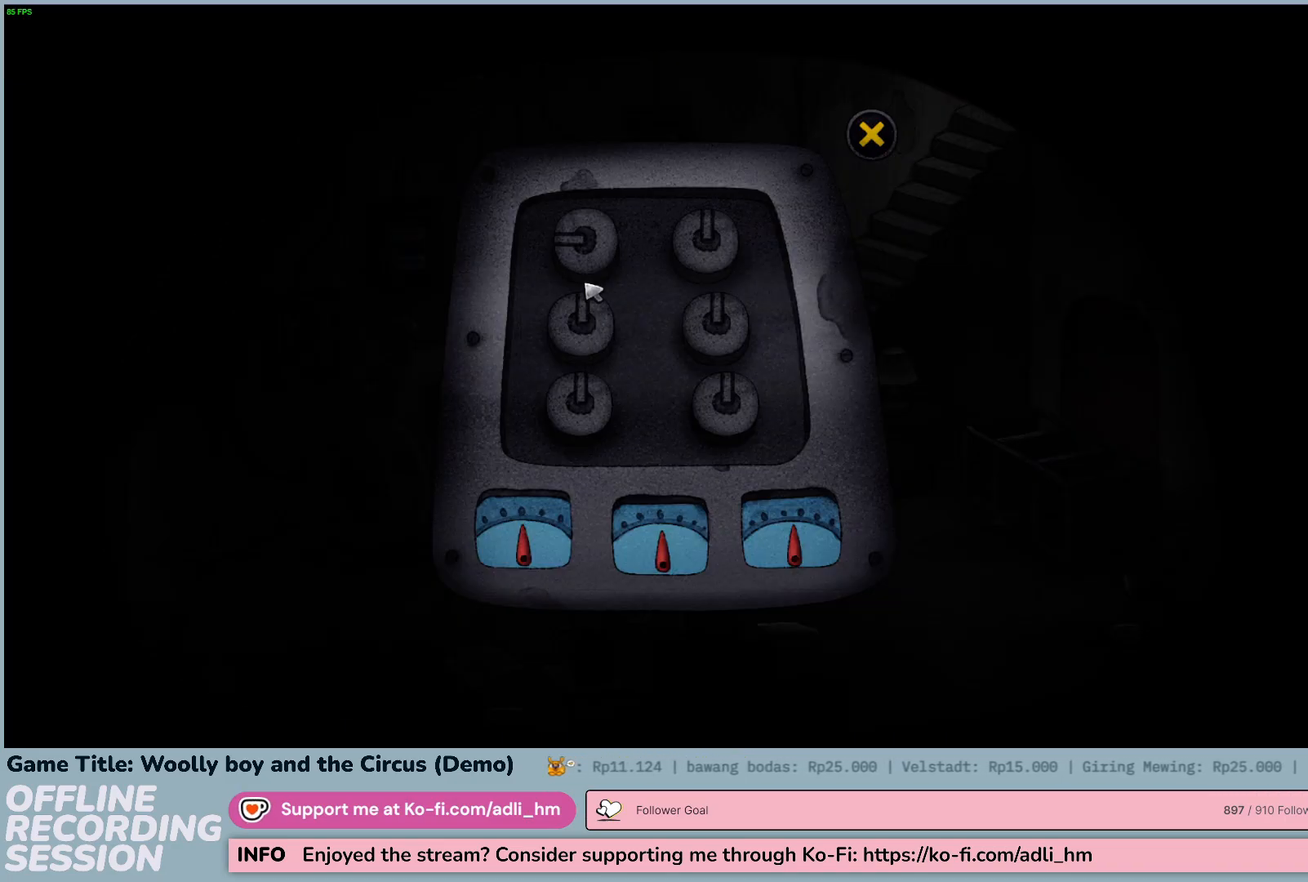
{"keys": [], "mouse": [], "events": [[100, "mouse_left", "down"], [500, "mouse_left", "up"]]}
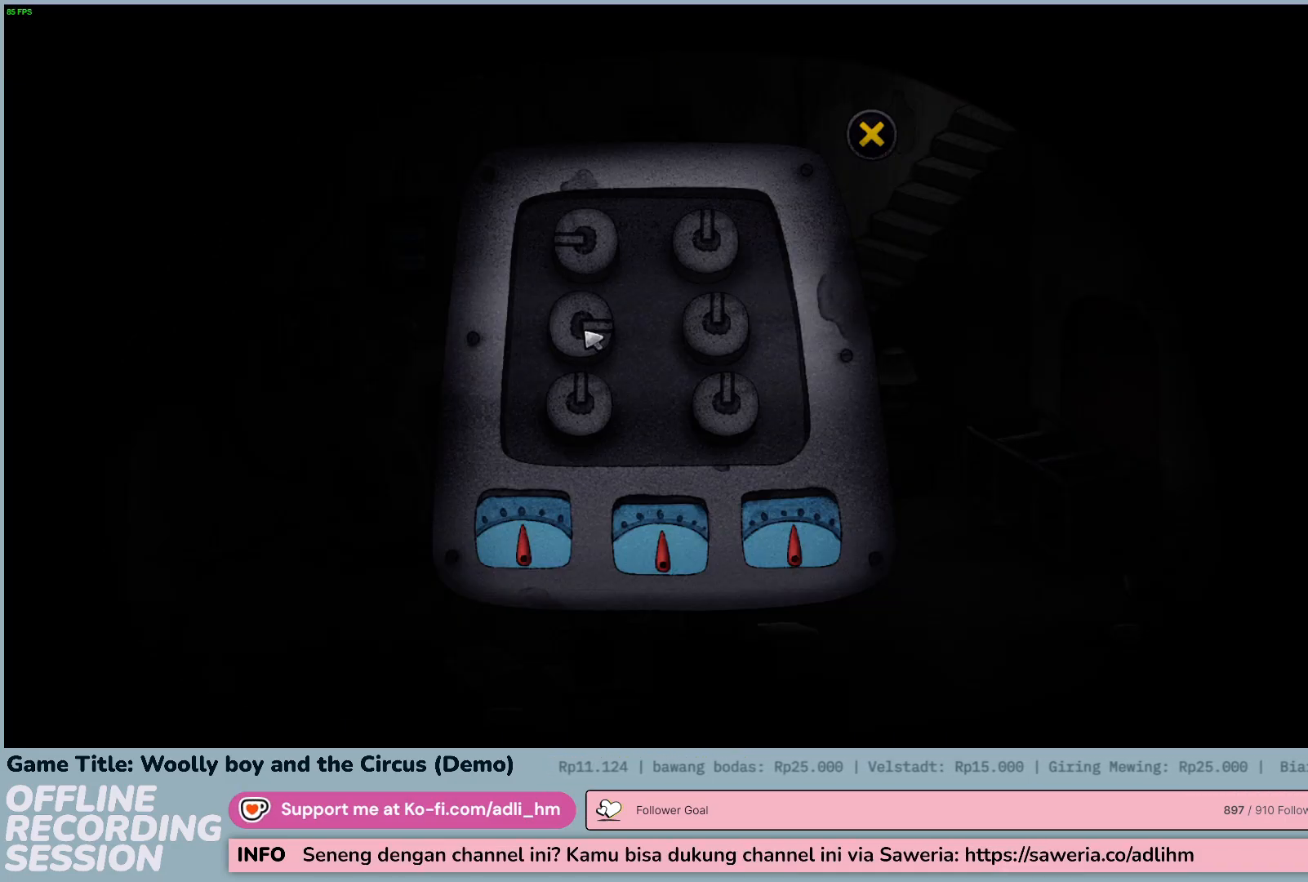
{"keys": [], "mouse": ["left"], "events": [[333, "mouse_left", "down"]]}
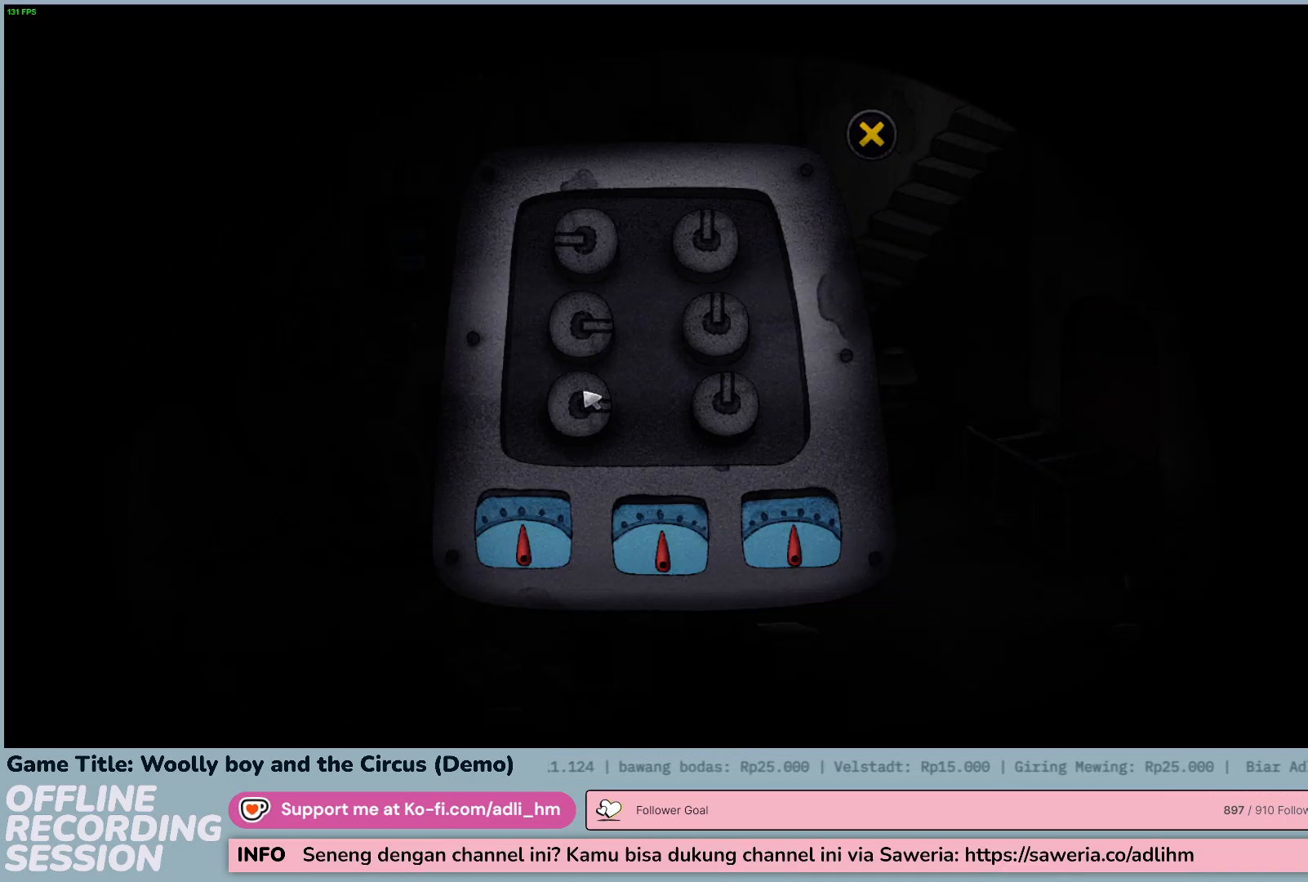
{"keys": [], "mouse": [], "events": [[133, "mouse_left", "up"]]}
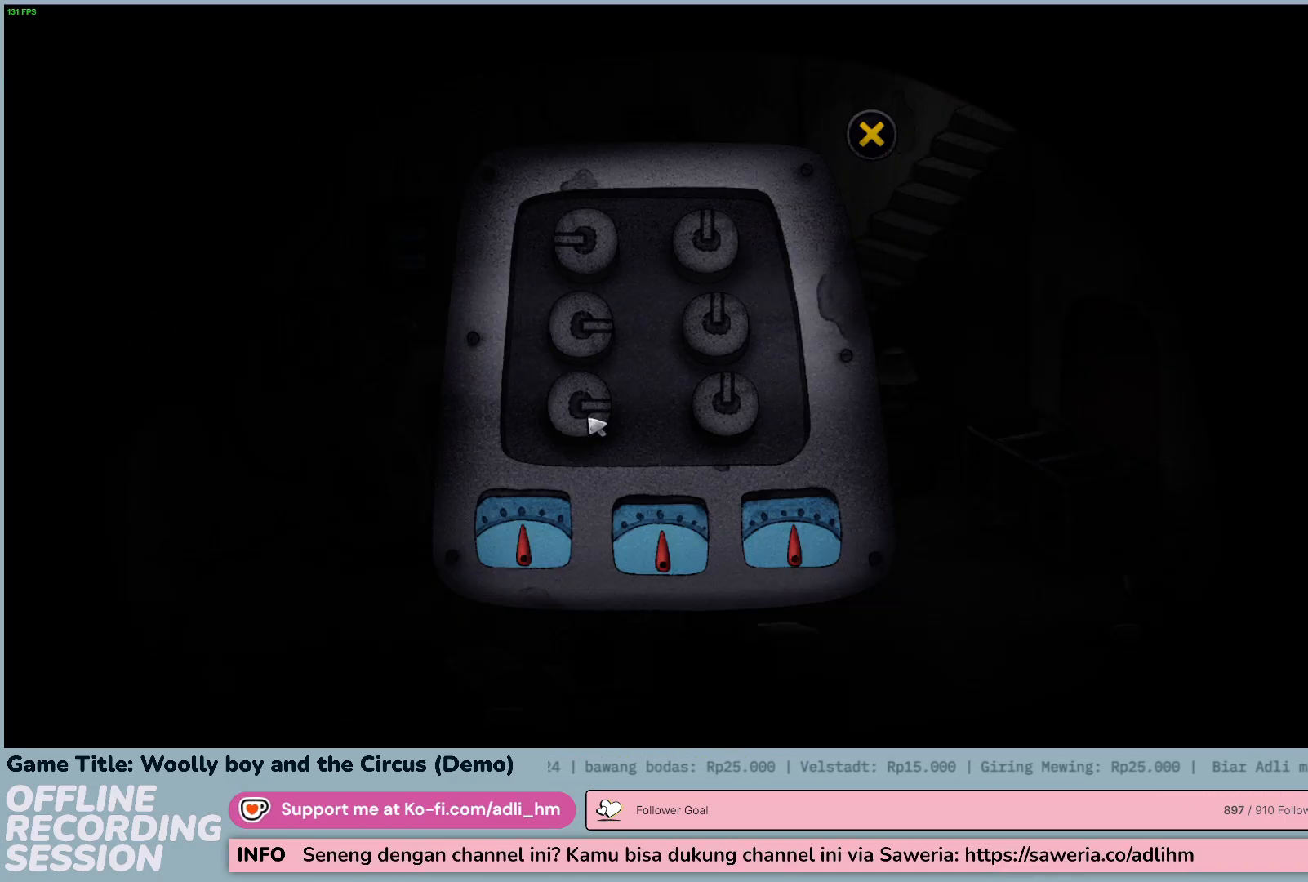
{"keys": [], "mouse": [], "events": [[133, "mouse_left", "down"], [433, "mouse_left", "up"]]}